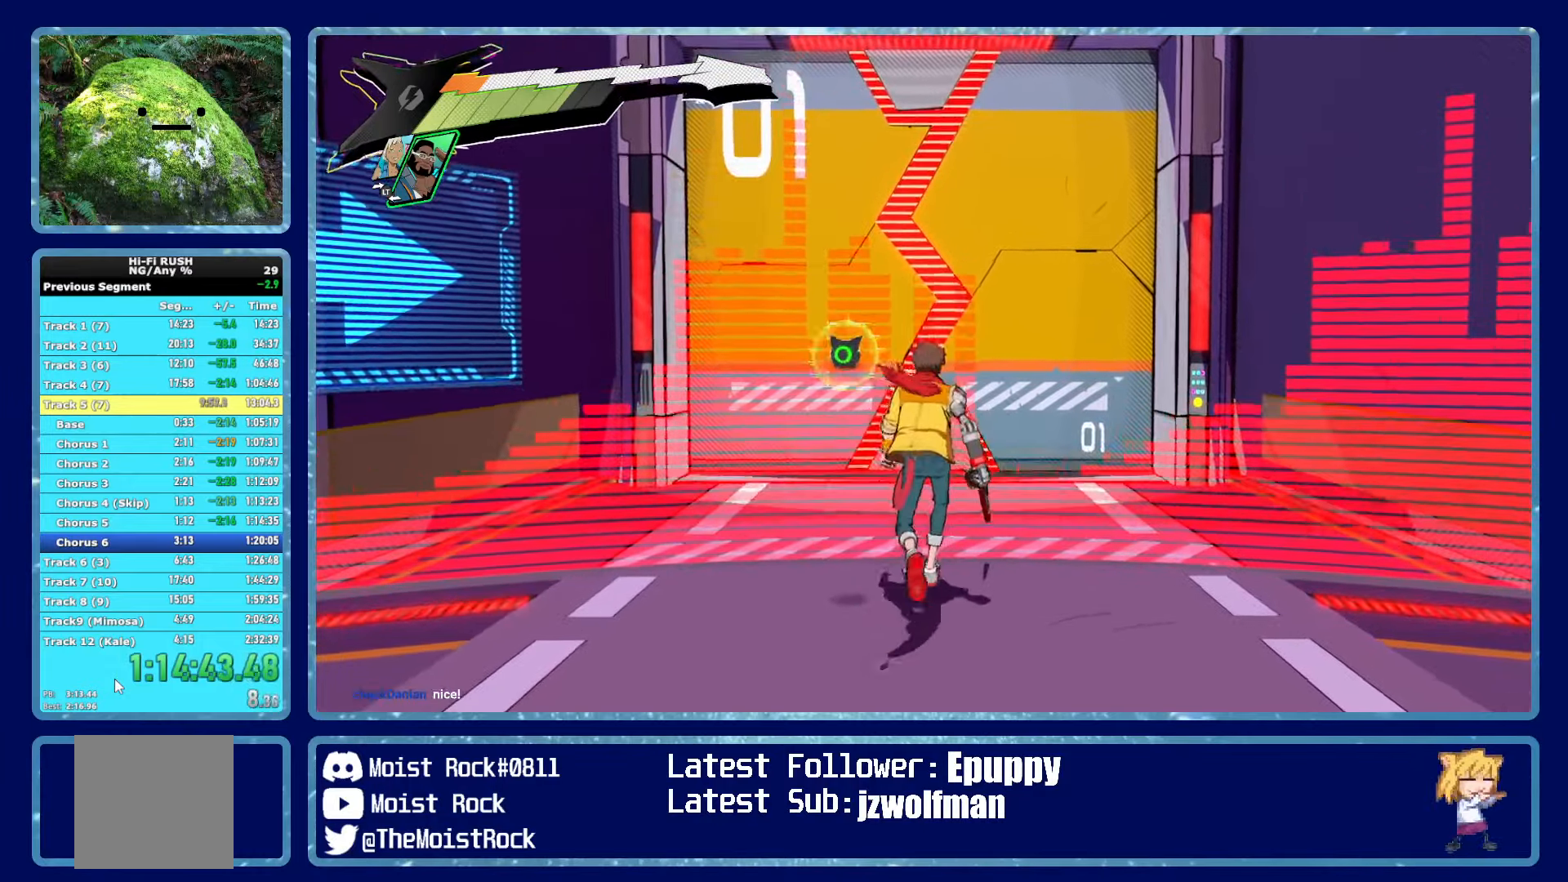
Gameplay with a controller (Xbox layout); each line is a JSON object with the inputs held at the frame after it. "events" lists button and stick changes between this image and that frame as [ms after this image, input, new state], when the widget could be followed in between. Not read: SHARE.
{"buttons": ["R2"], "left_stick": "center", "right_stick": "center", "events": [[283, "R2", "down"], [316, "right_stick", "up"], [416, "right_stick", "center"]]}
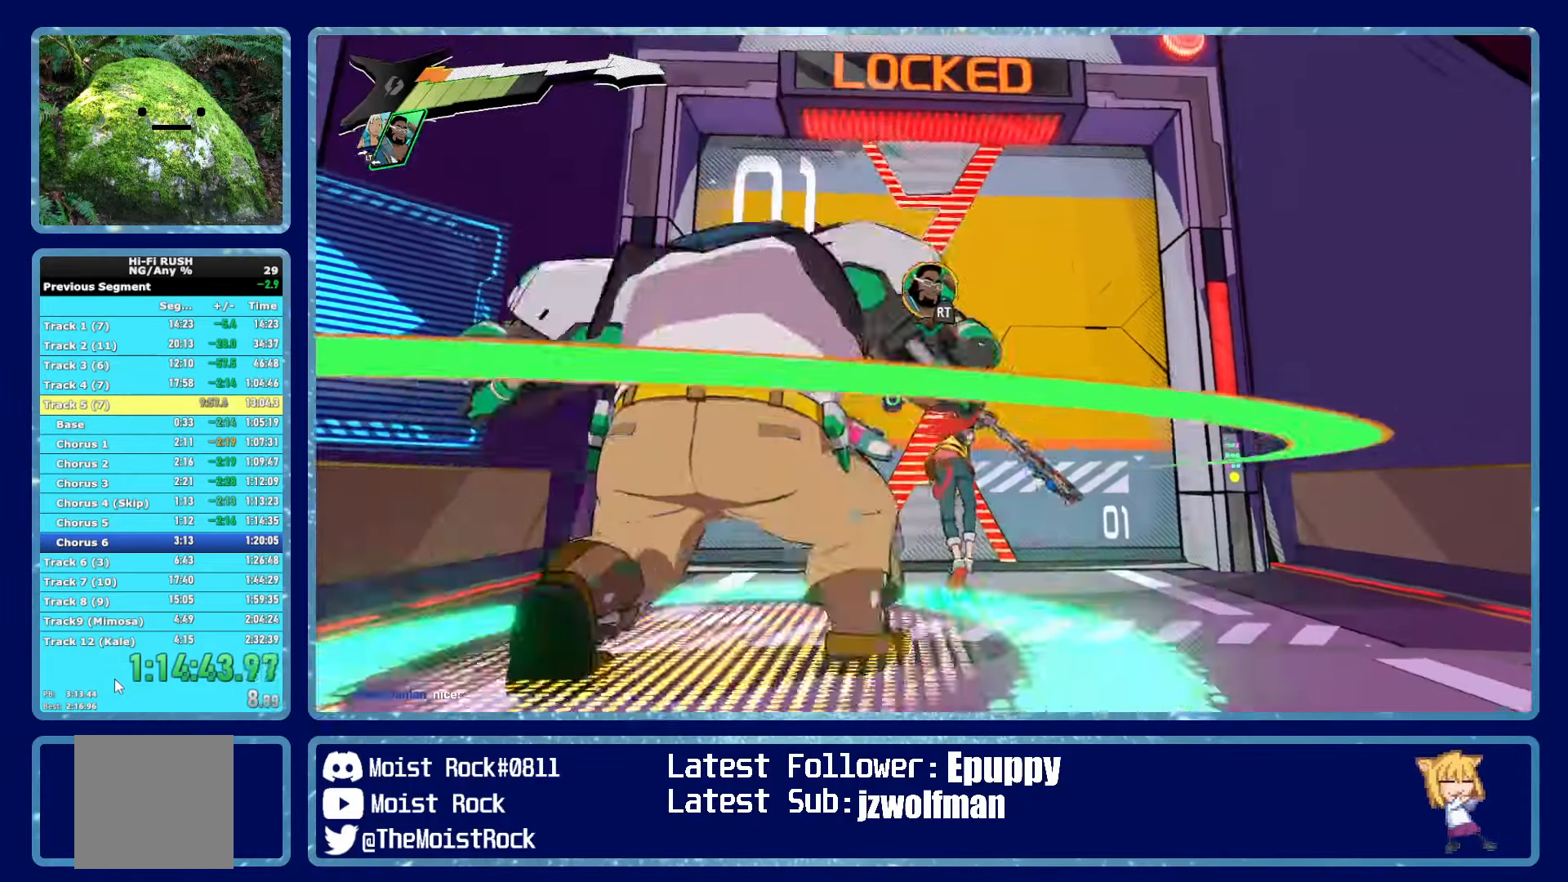
{"buttons": ["R2"], "left_stick": "center", "right_stick": "center", "events": []}
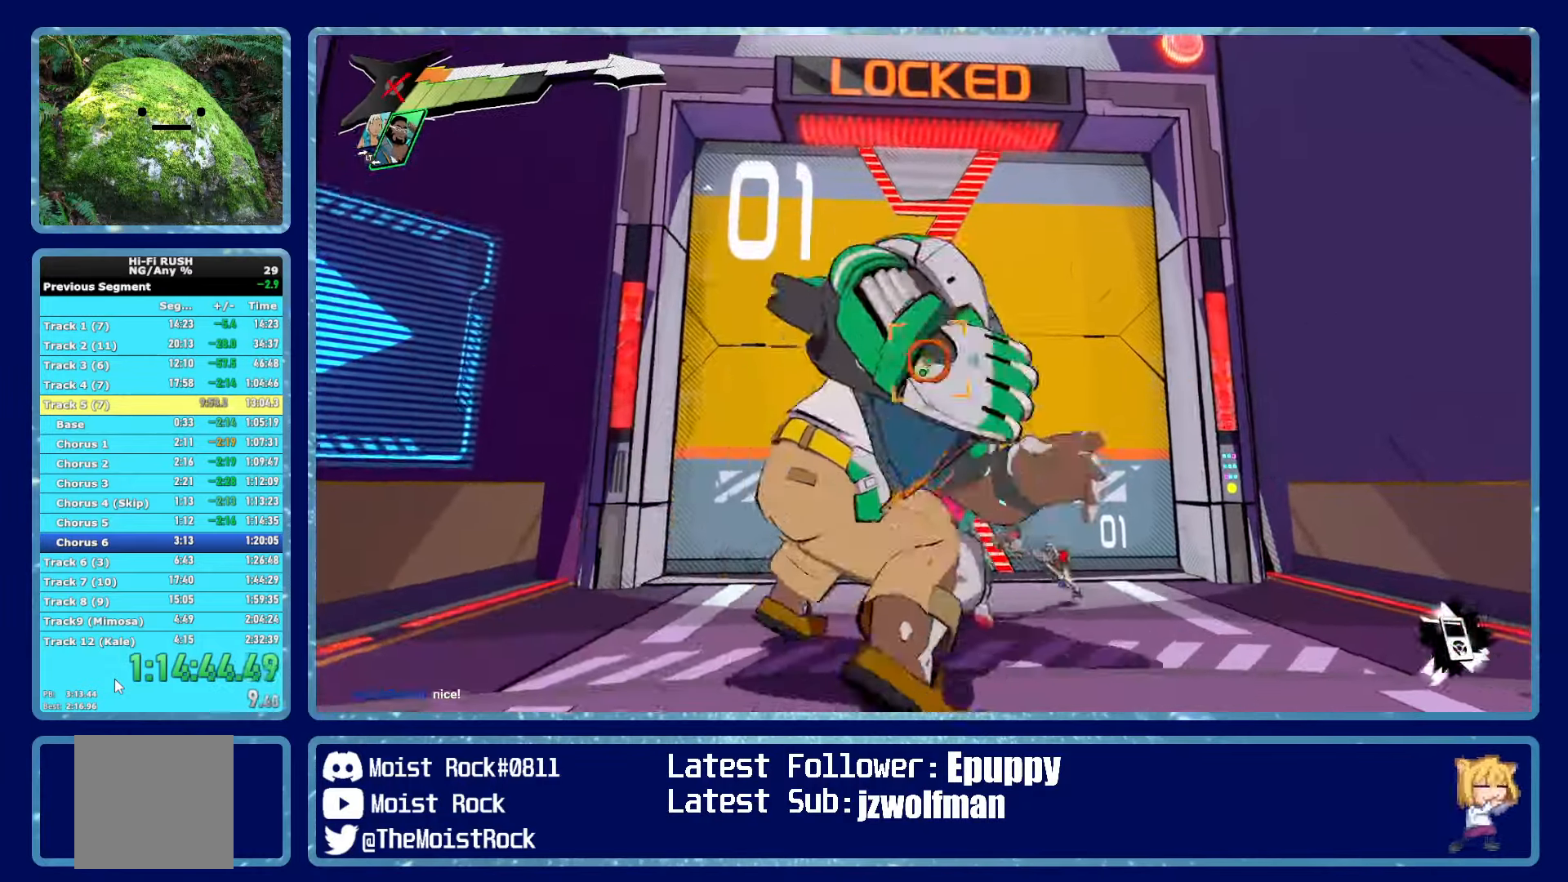
{"buttons": ["R2"], "left_stick": "center", "right_stick": "center", "events": []}
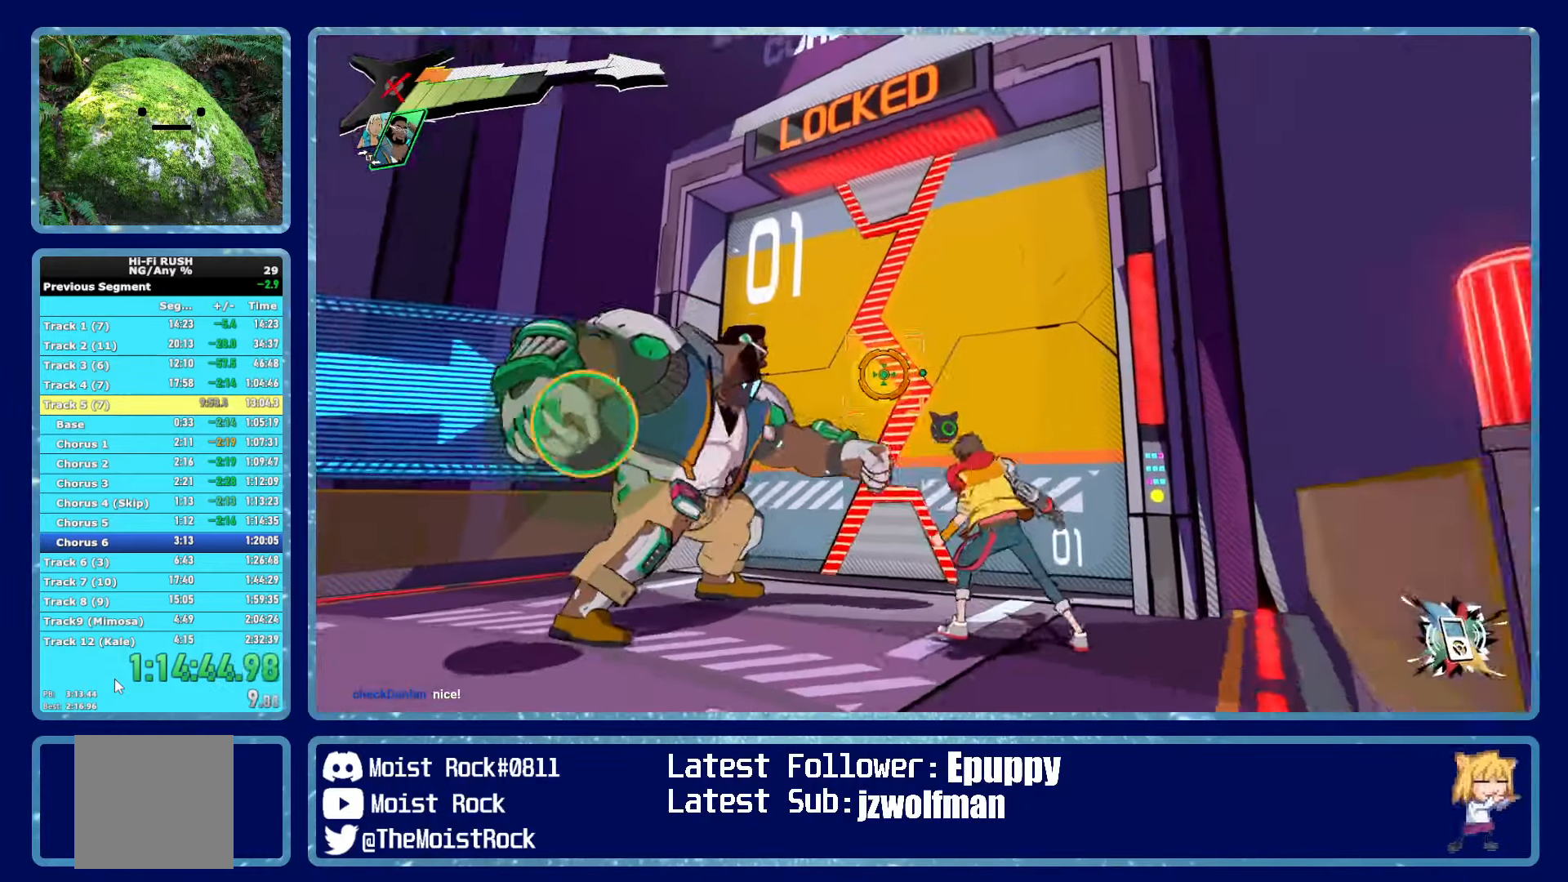
{"buttons": ["R2"], "left_stick": "center", "right_stick": "center", "events": []}
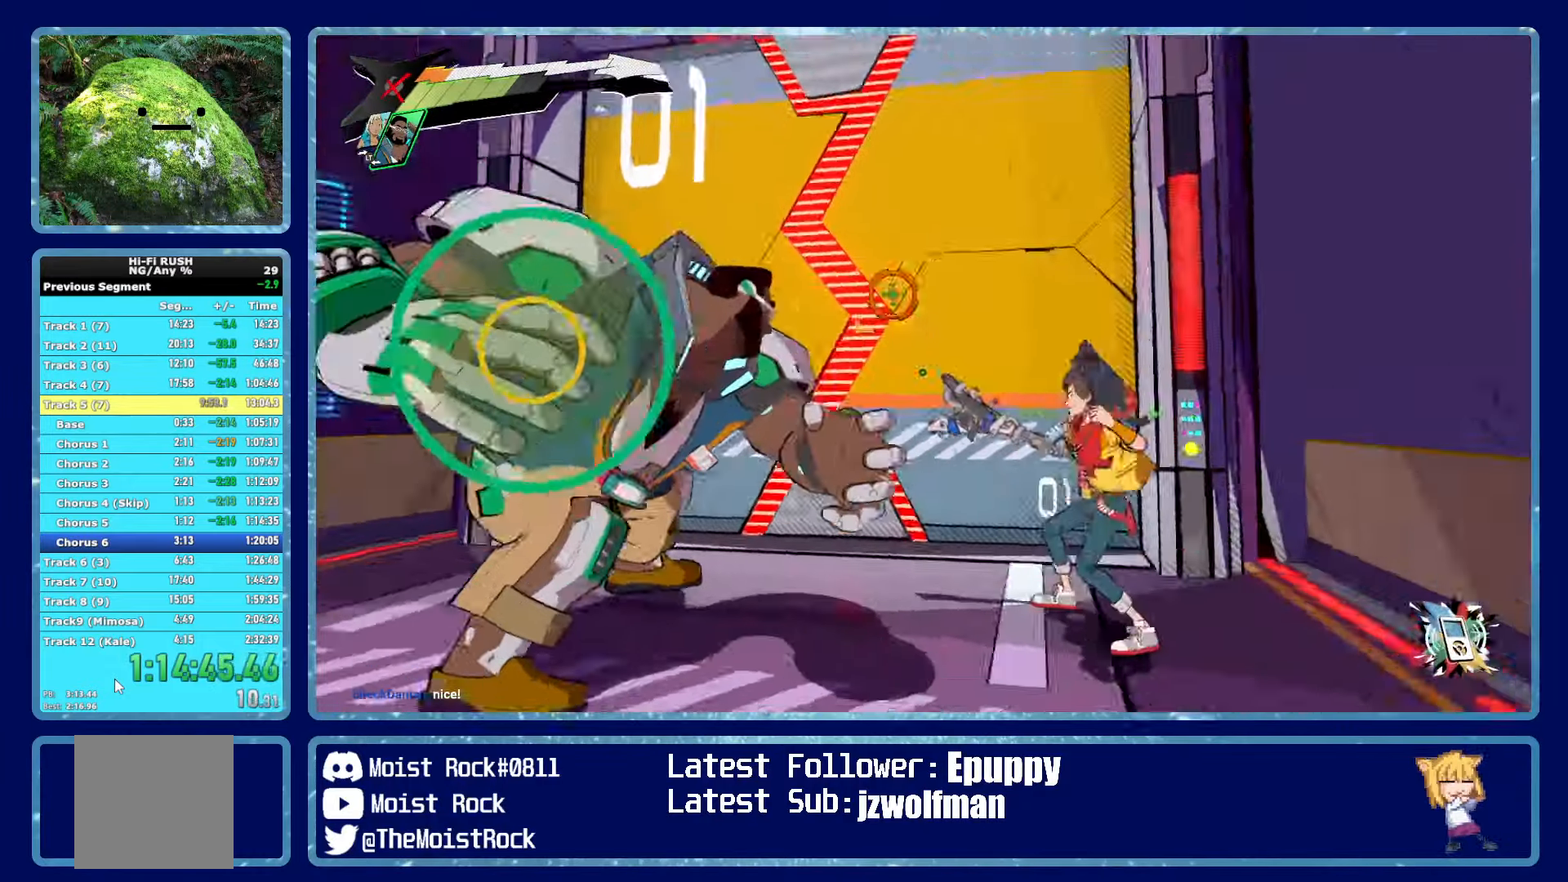
{"buttons": [], "left_stick": "center", "right_stick": "center", "events": [[367, "R2", "up"]]}
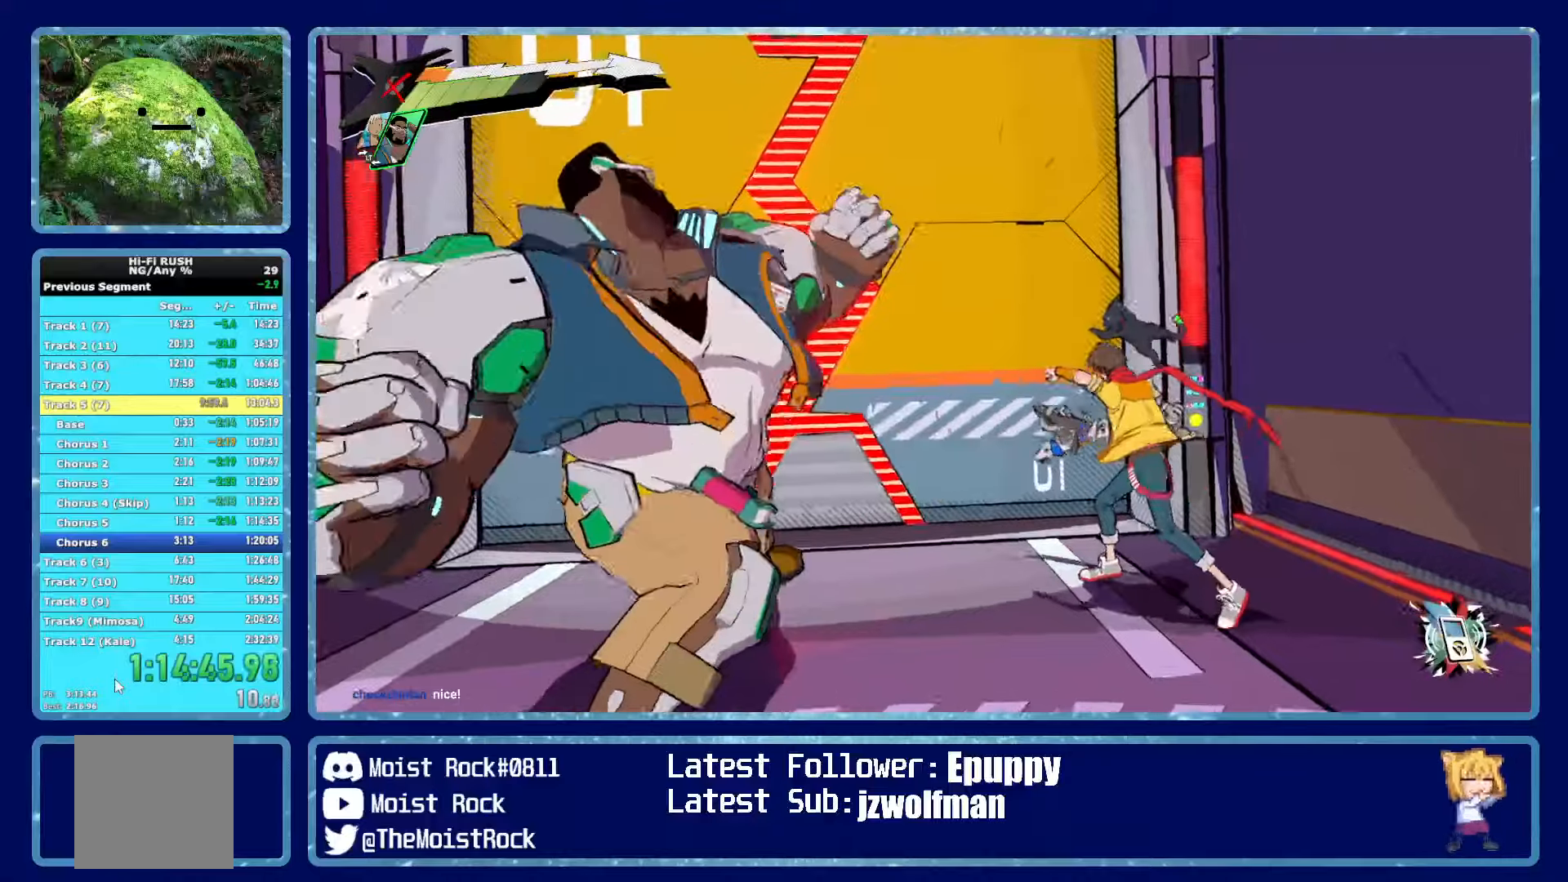
{"buttons": ["R1"], "left_stick": "center", "right_stick": "center", "events": [[417, "R1", "down"]]}
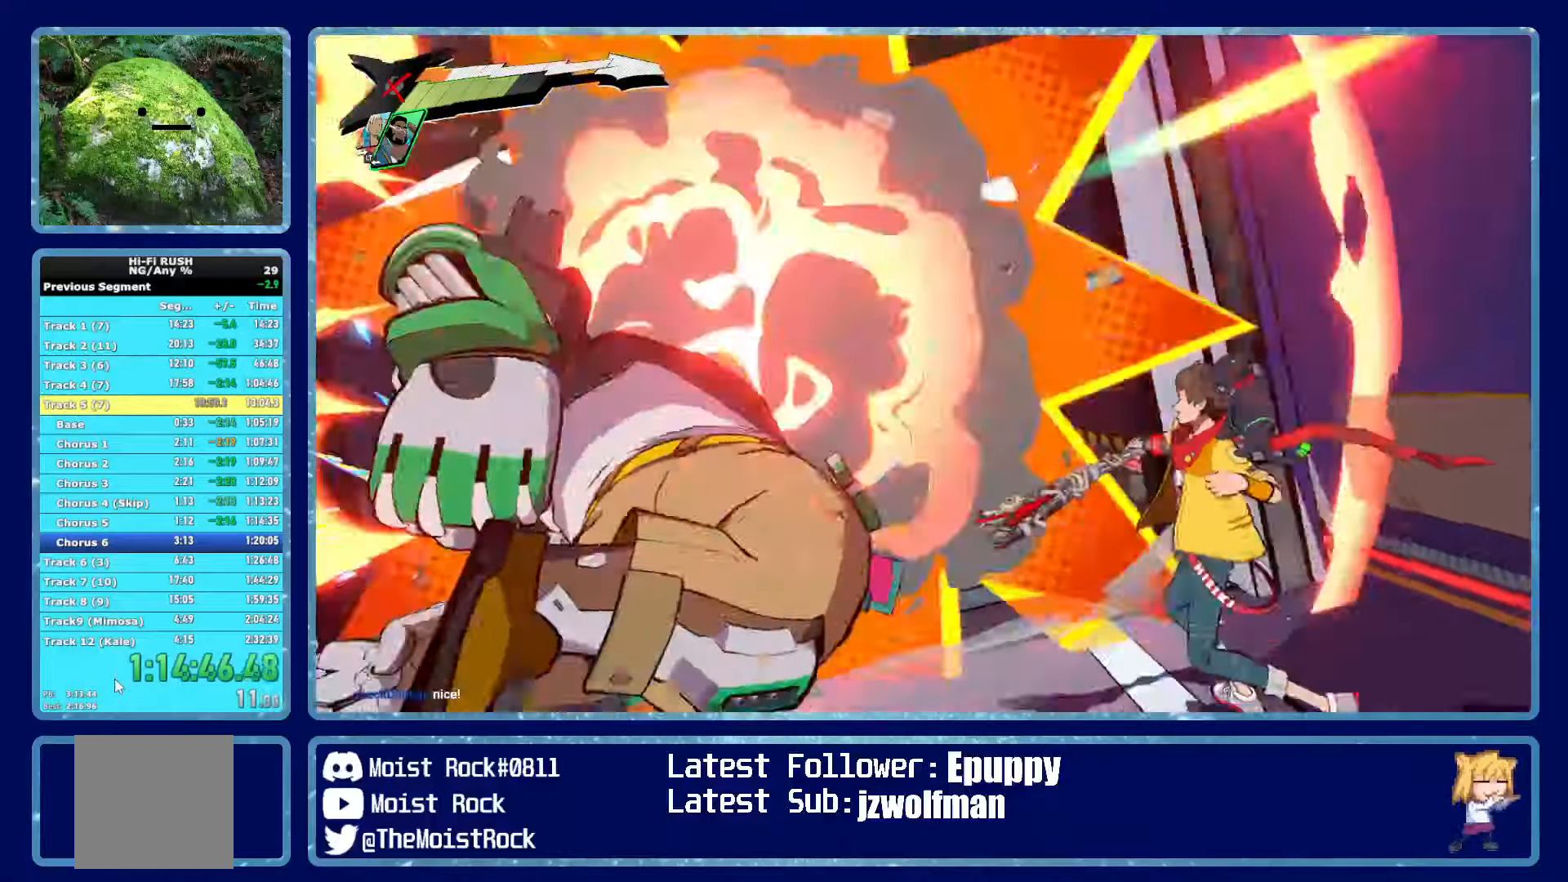
{"buttons": [], "left_stick": "center", "right_stick": "center", "events": [[17, "R1", "up"], [300, "R1", "down"], [400, "R1", "up"]]}
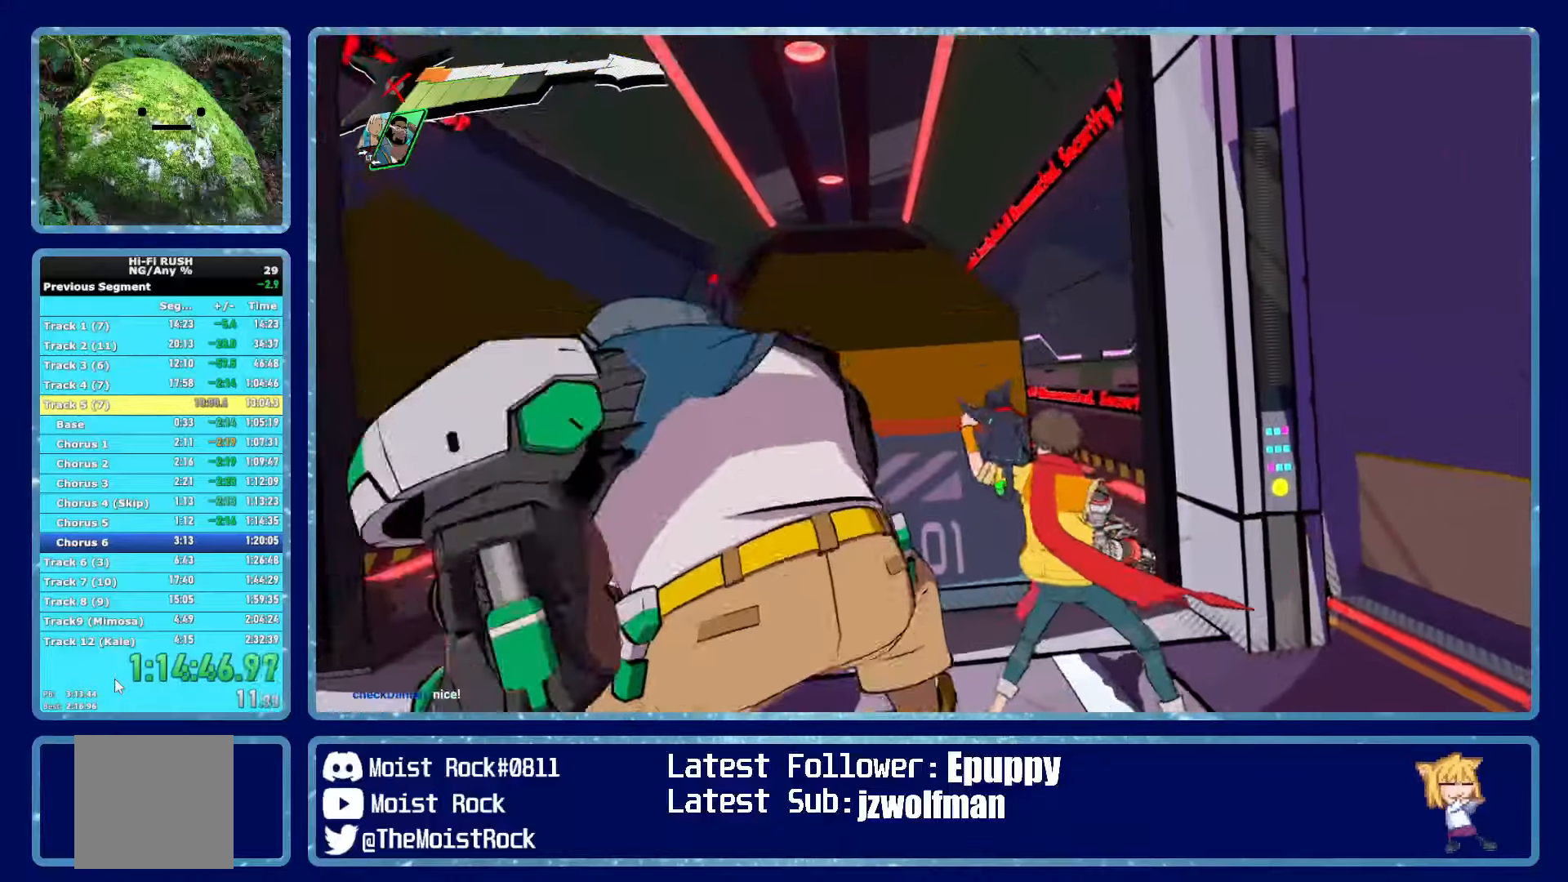
{"buttons": [], "left_stick": "center", "right_stick": "center", "events": [[183, "R1", "down"], [250, "right_stick", "right"], [283, "R1", "up"], [317, "right_stick", "center"]]}
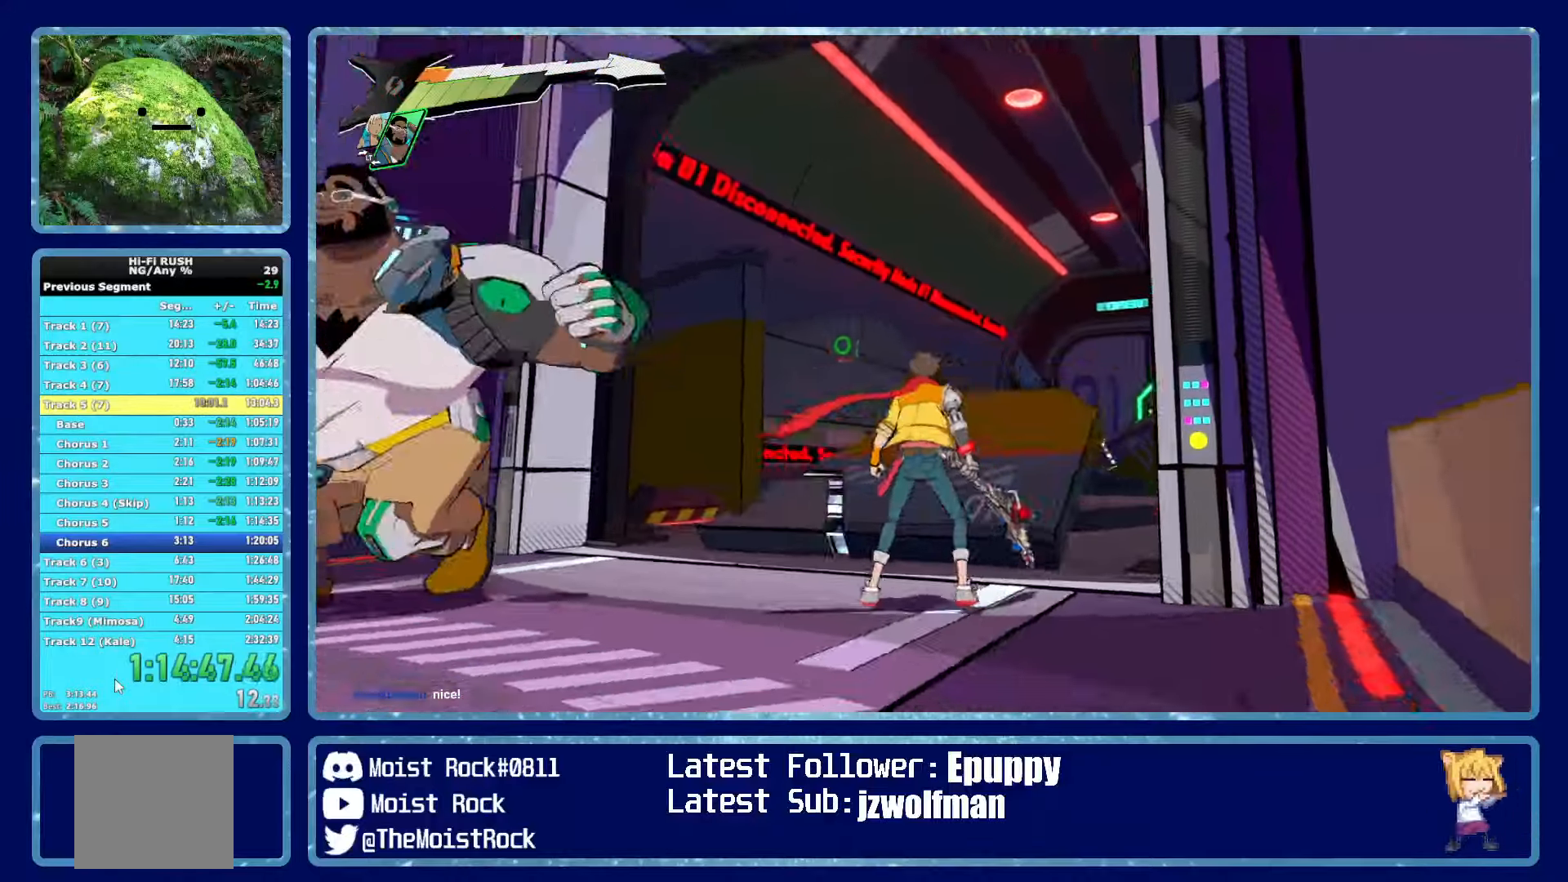
{"buttons": [], "left_stick": "center", "right_stick": "center"}
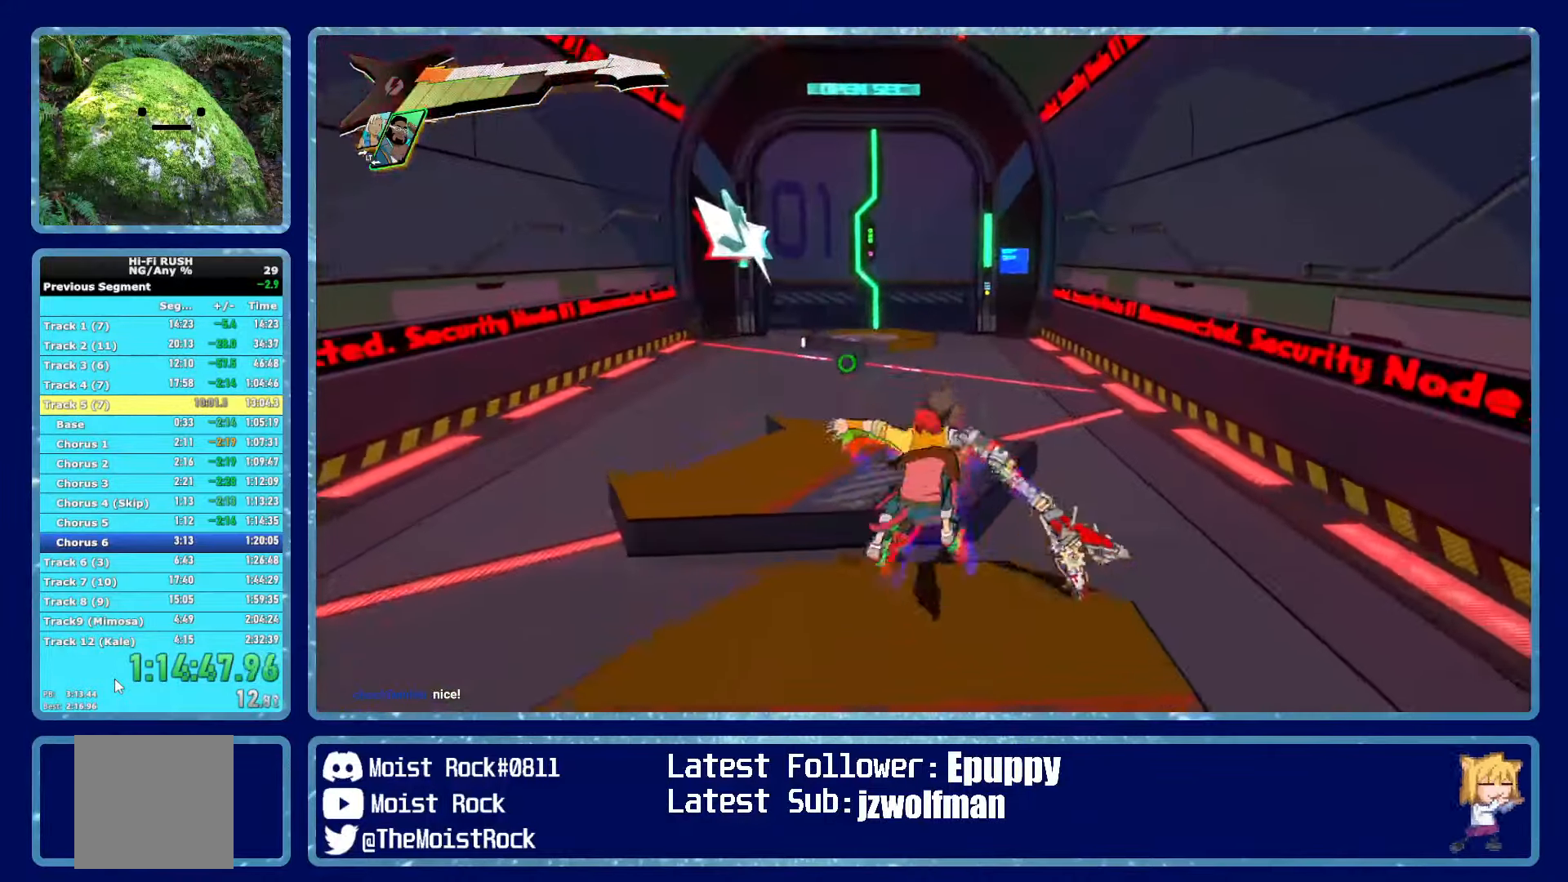
{"buttons": ["R1"], "left_stick": "center", "right_stick": "center", "events": [[67, "R1", "down"], [167, "R1", "up"], [500, "R1", "down"]]}
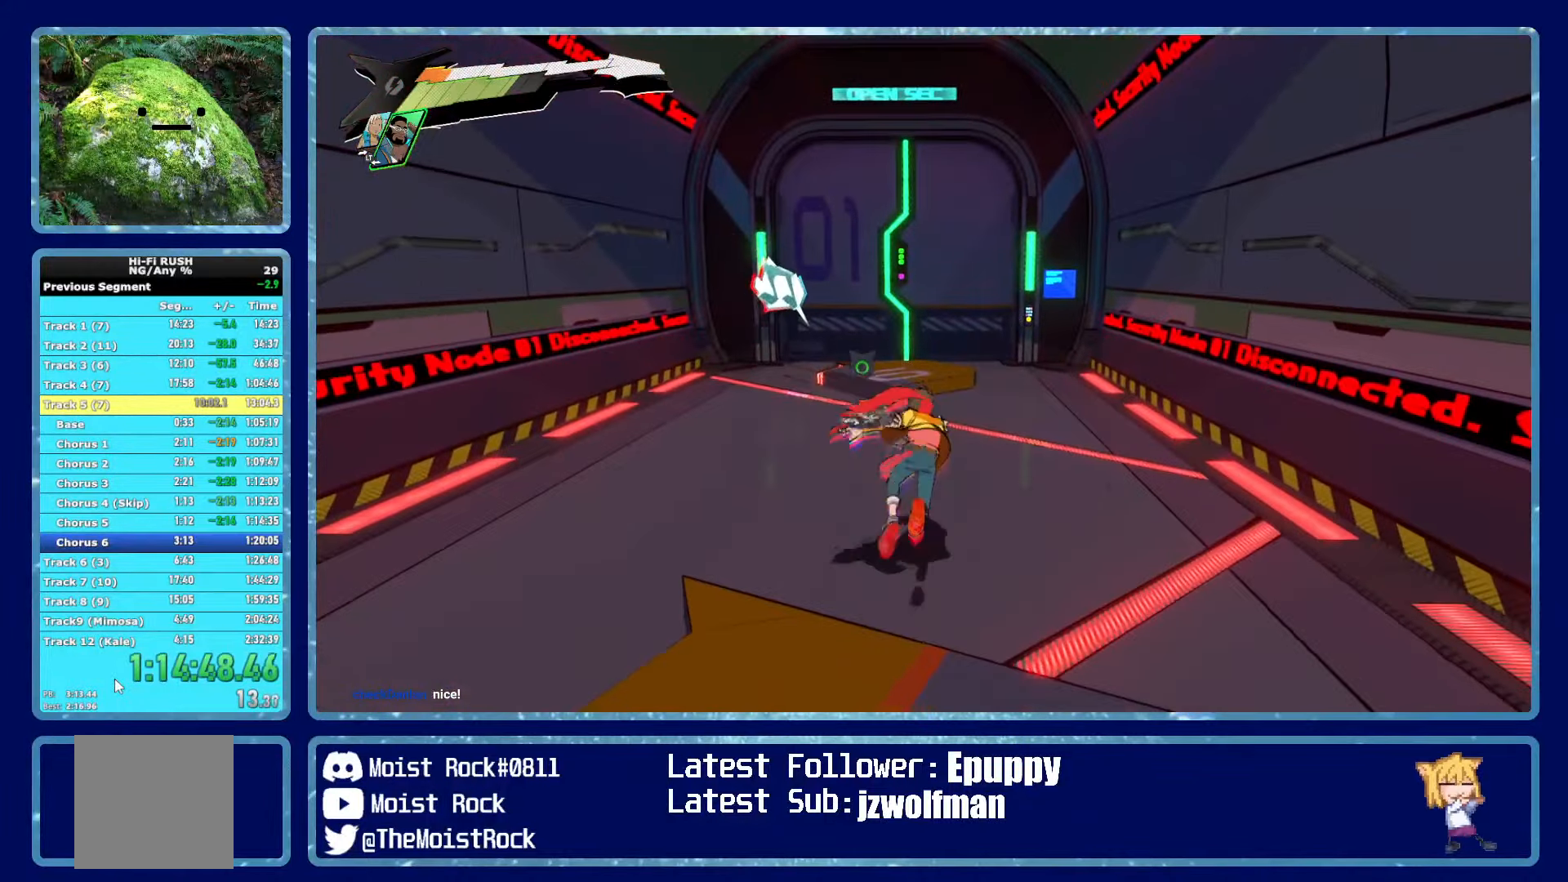
{"buttons": ["R1"], "left_stick": "center", "right_stick": "center", "events": [[133, "X", "down"], [167, "R1", "up"], [217, "X", "up"], [450, "R1", "down"]]}
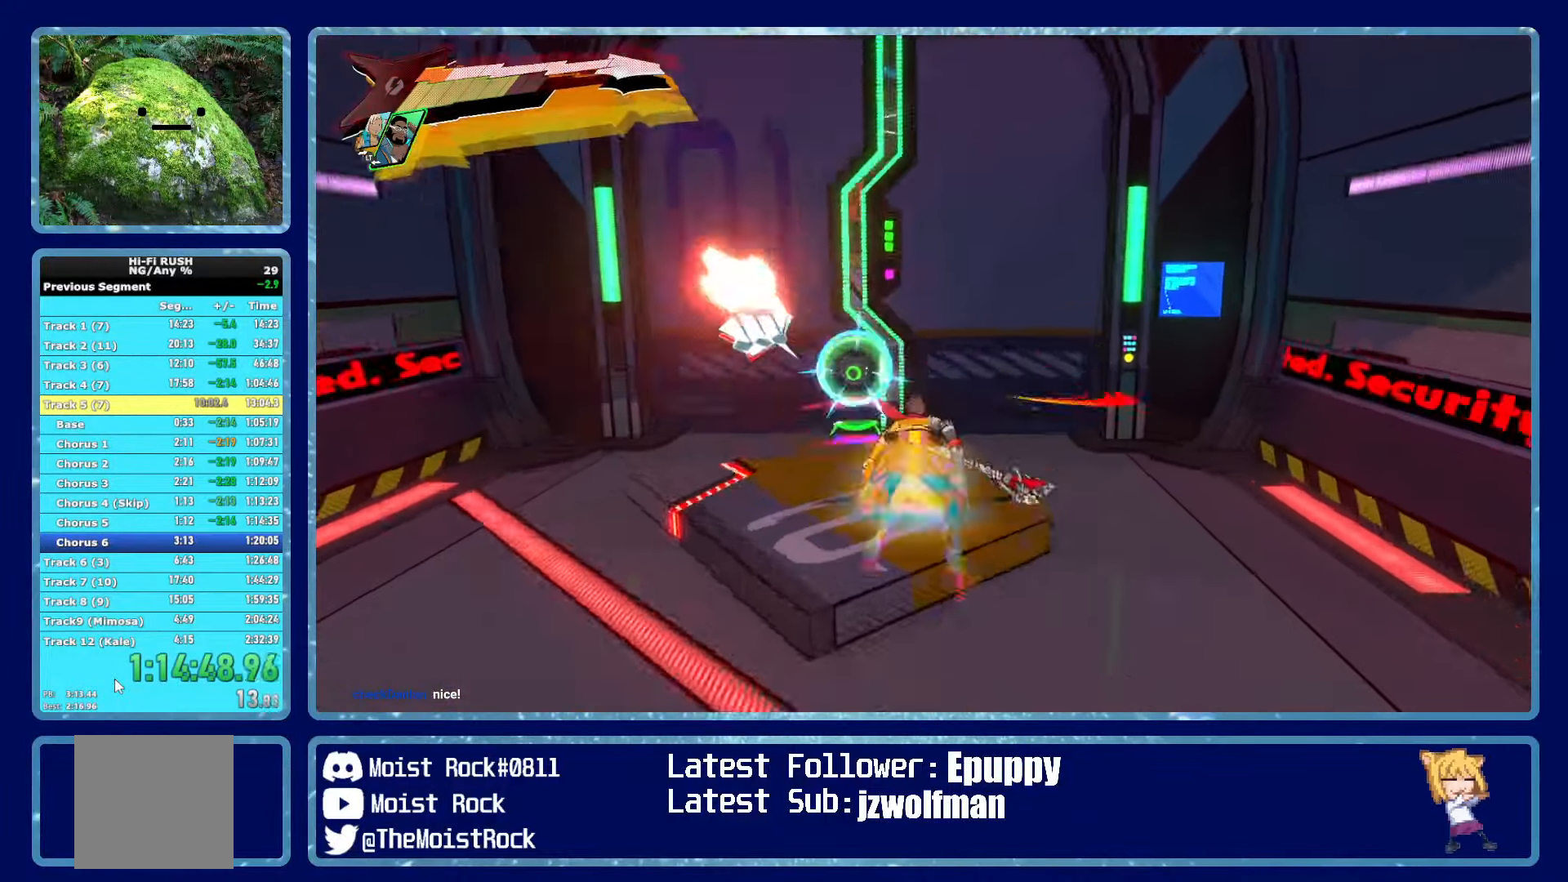
{"buttons": [], "left_stick": "center", "right_stick": "center", "events": [[67, "R1", "up"], [167, "L2", "down"], [267, "L2", "up"], [300, "right_stick", "right"], [333, "R1", "down"], [350, "right_stick", "center"], [450, "R1", "up"]]}
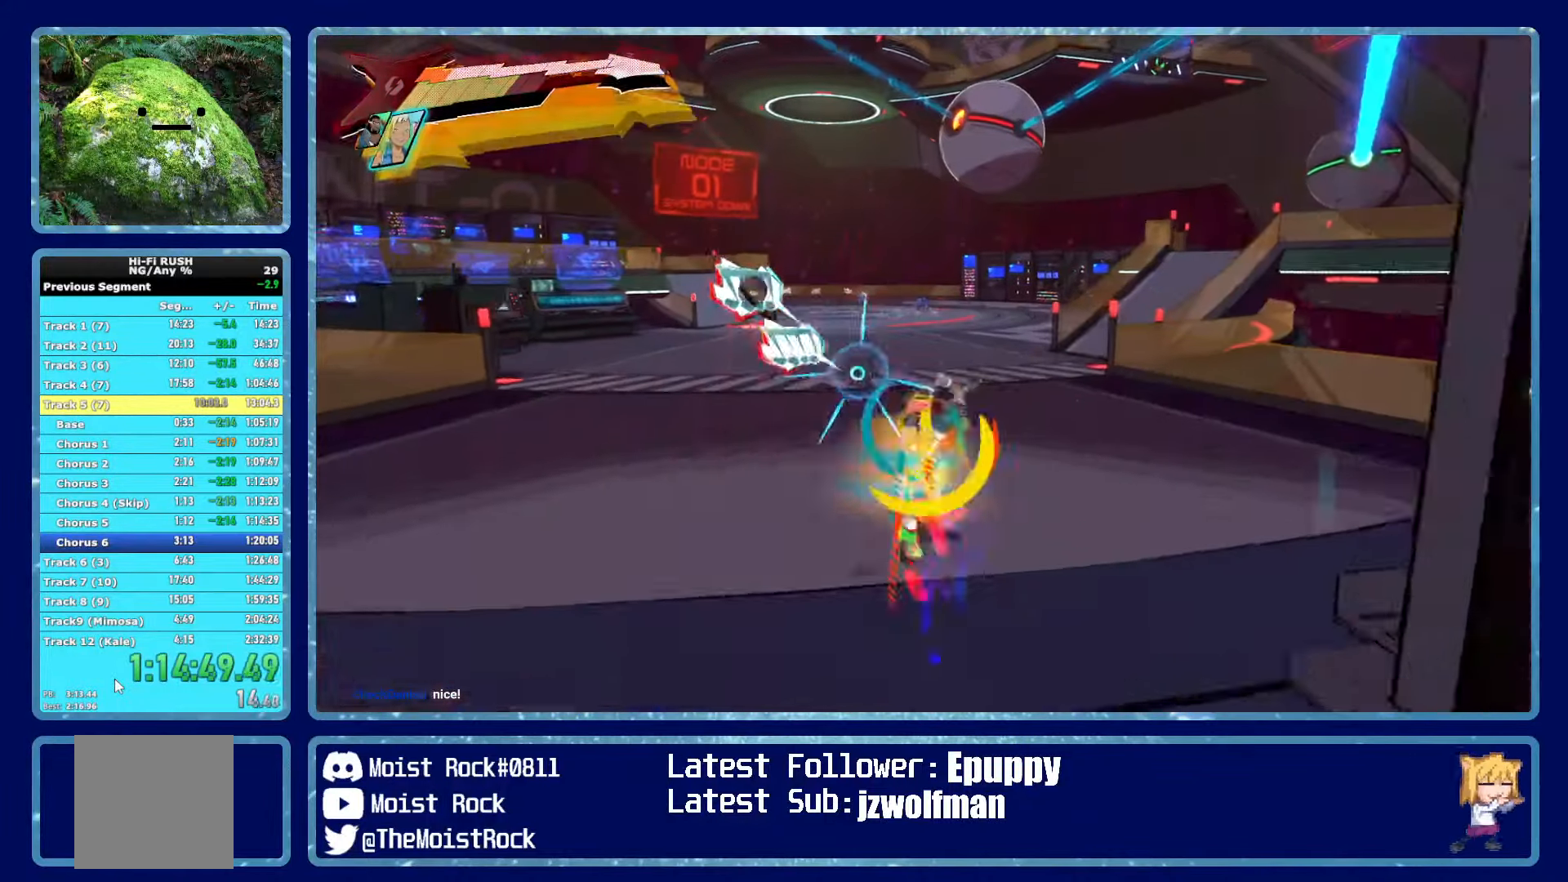
{"buttons": [], "left_stick": "right", "right_stick": "center", "events": [[267, "R1", "down"], [400, "R1", "up"], [400, "X", "down"], [467, "X", "up"], [483, "left_stick", "right"]]}
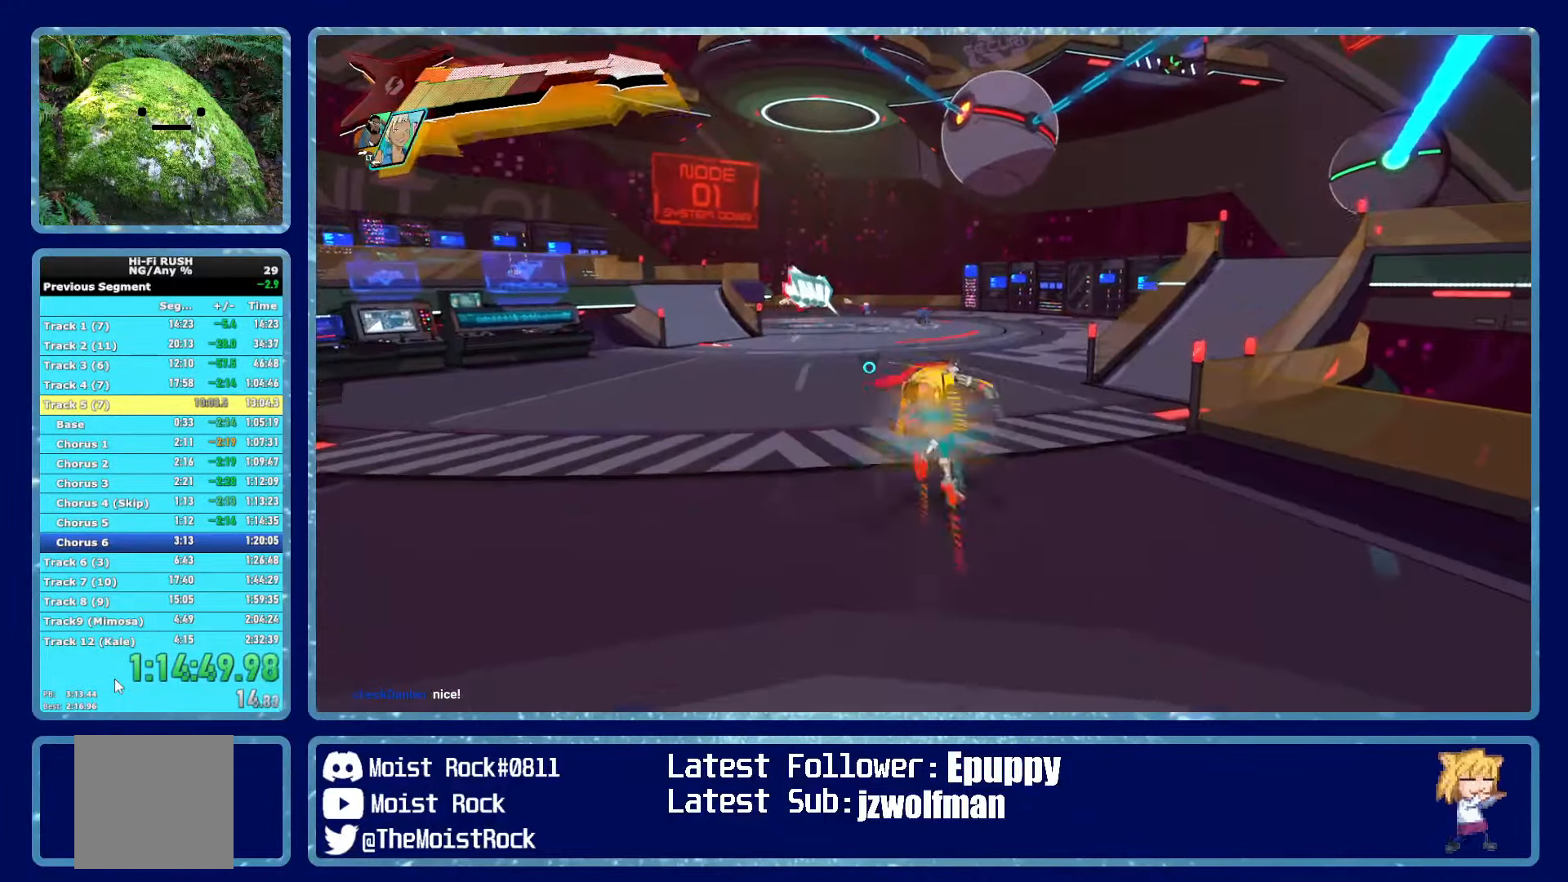
{"buttons": [], "left_stick": "center", "right_stick": "center", "events": [[83, "right_stick", "right"], [217, "R1", "down"], [333, "R1", "up"], [383, "right_stick", "center"], [467, "left_stick", "center"]]}
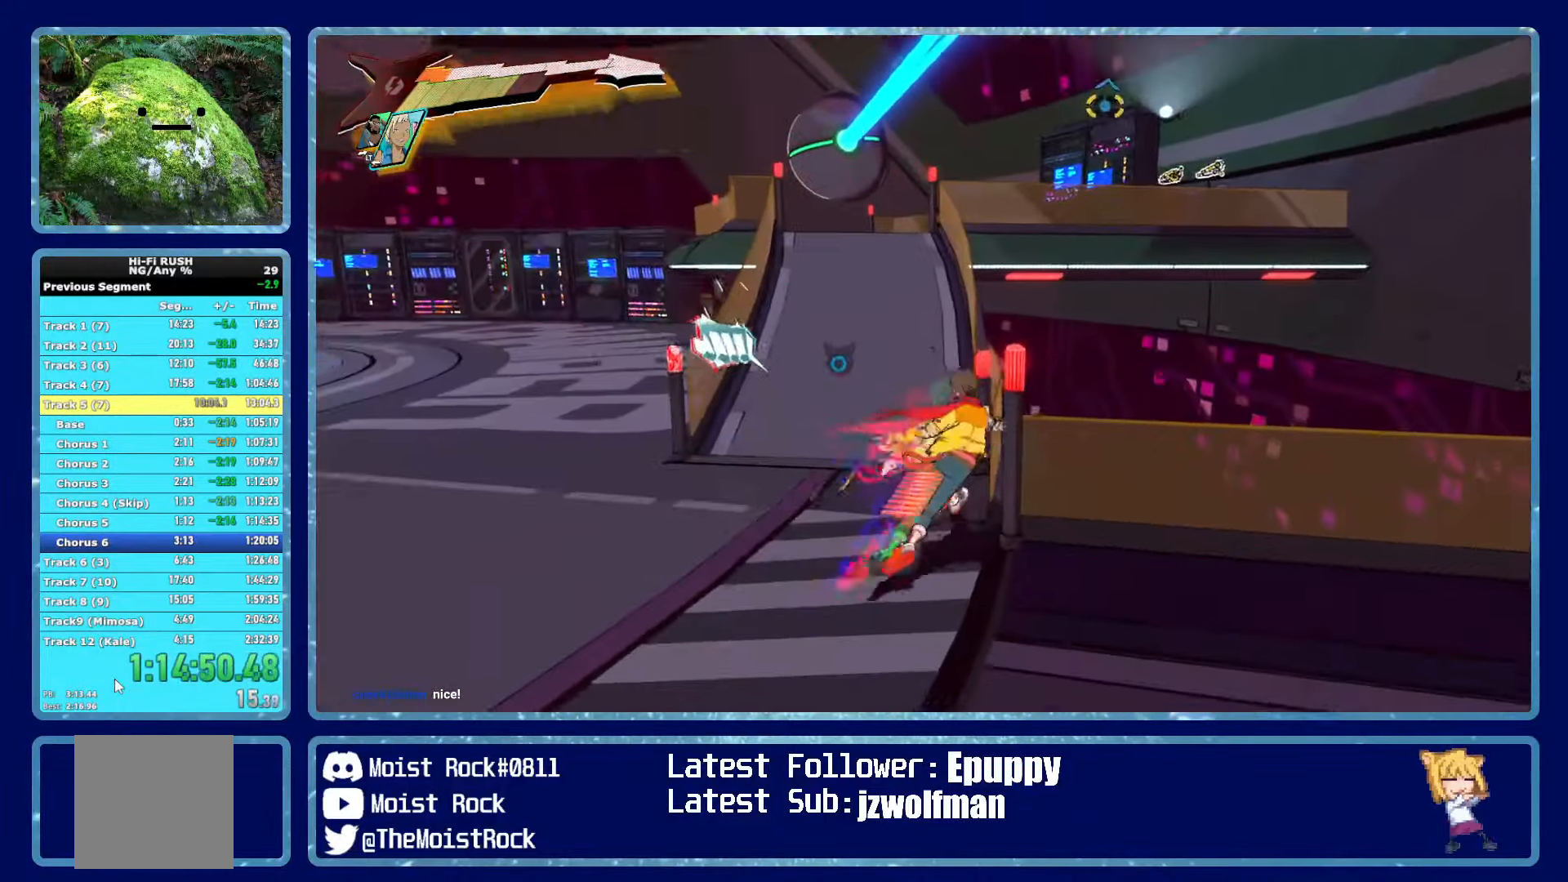
{"buttons": [], "left_stick": "center", "right_stick": "center", "events": [[133, "R1", "down"], [250, "R1", "up"], [367, "right_stick", "right"], [500, "right_stick", "center"]]}
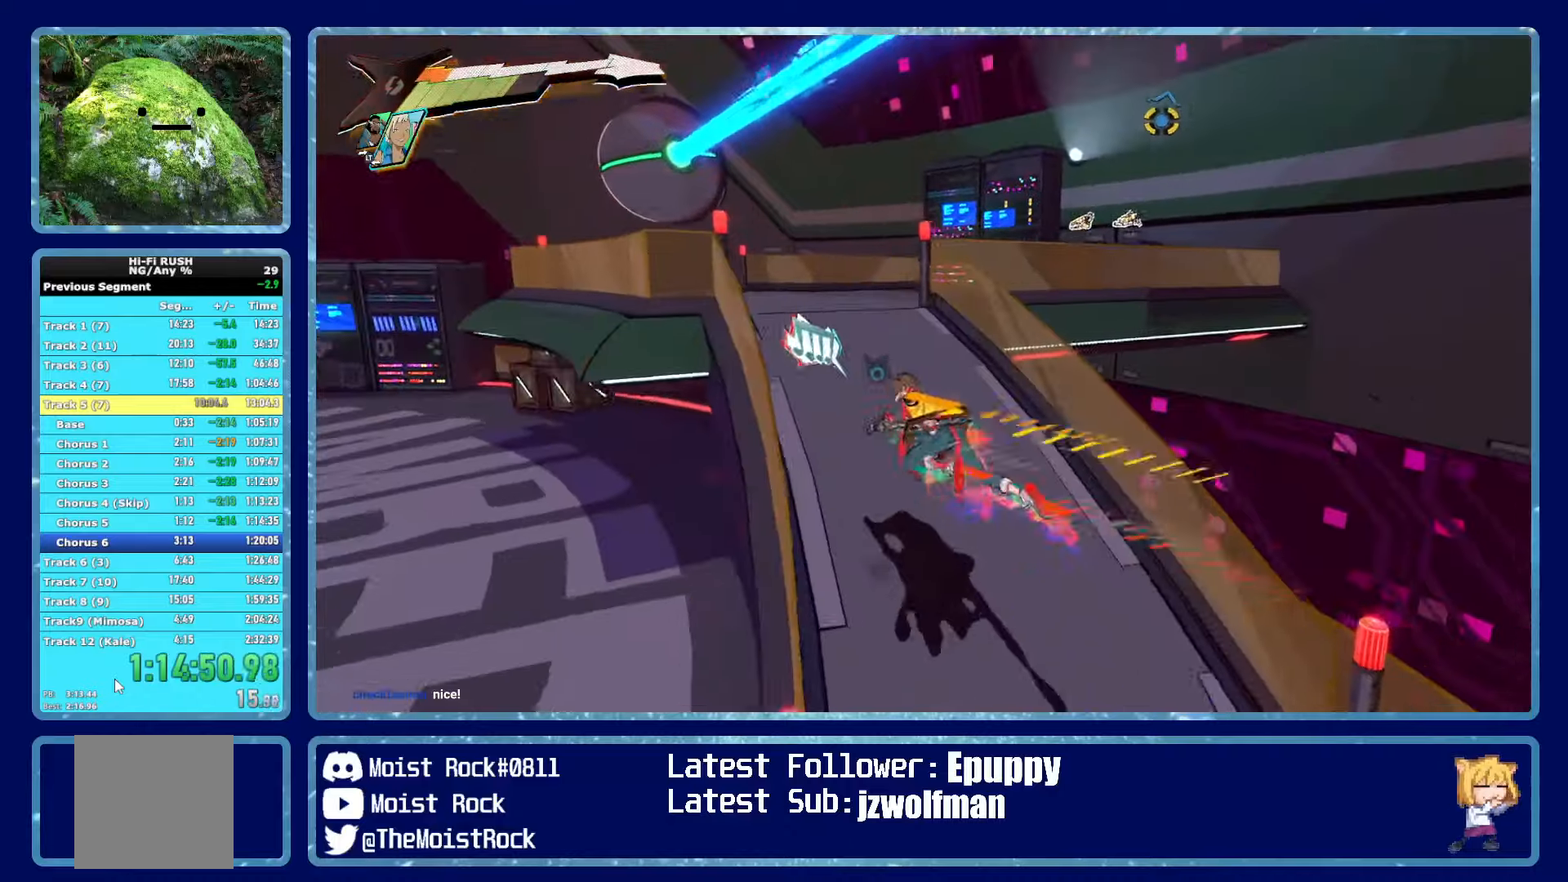
{"buttons": [], "left_stick": "right", "right_stick": "right", "events": [[67, "R1", "down"], [200, "R1", "up"], [200, "X", "down"], [250, "X", "up"], [417, "right_stick", "right"], [500, "left_stick", "right"]]}
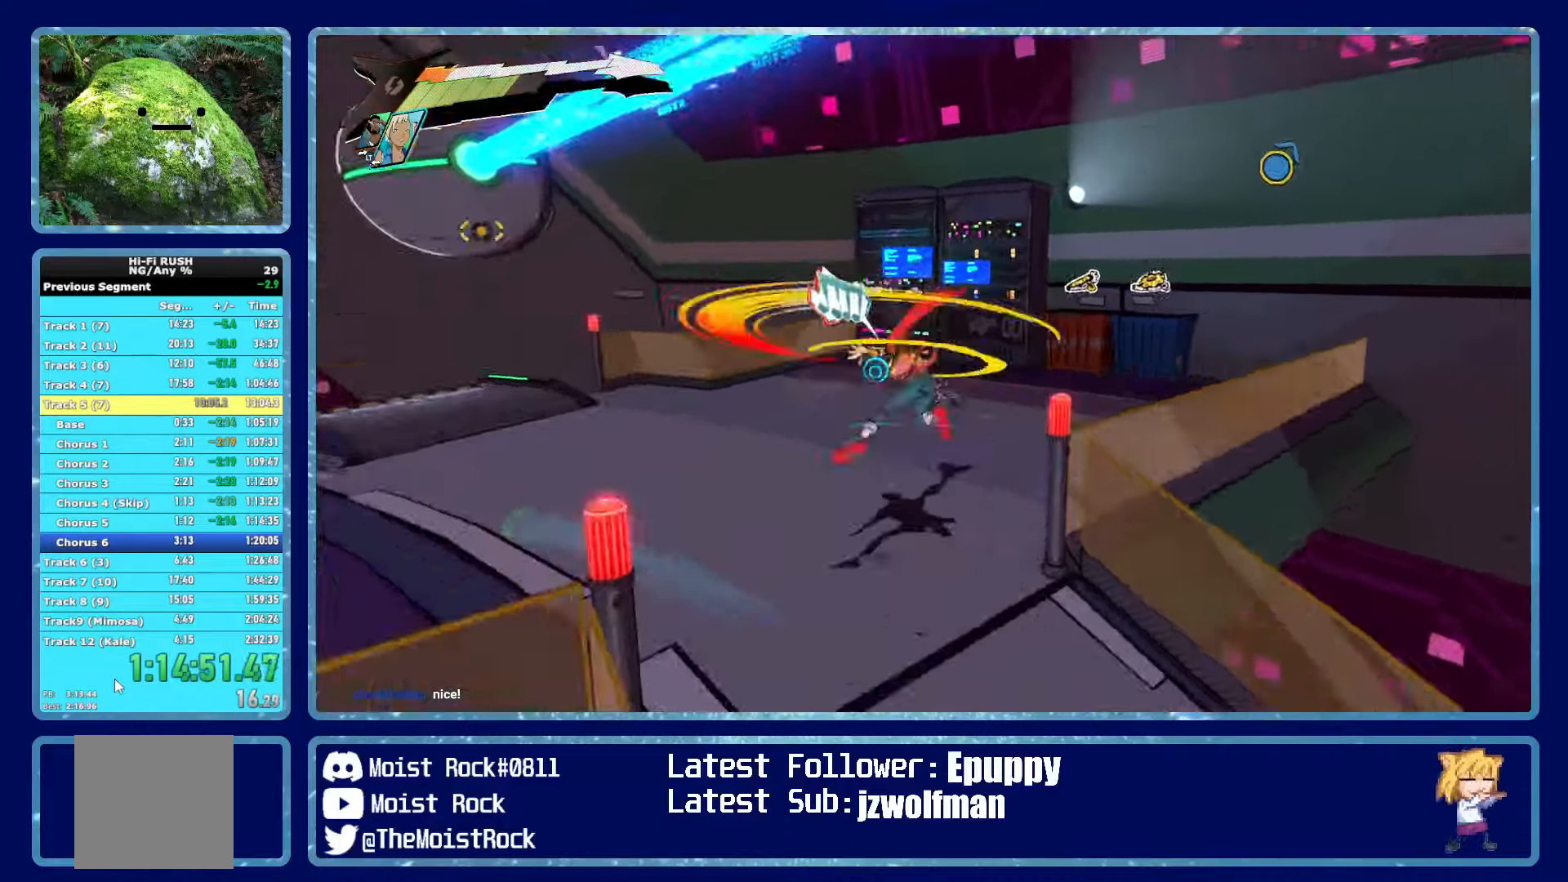
{"buttons": ["R2"], "left_stick": "center", "right_stick": "right", "events": [[17, "R1", "down"], [167, "R1", "up"], [300, "R2", "down"], [317, "left_stick", "center"]]}
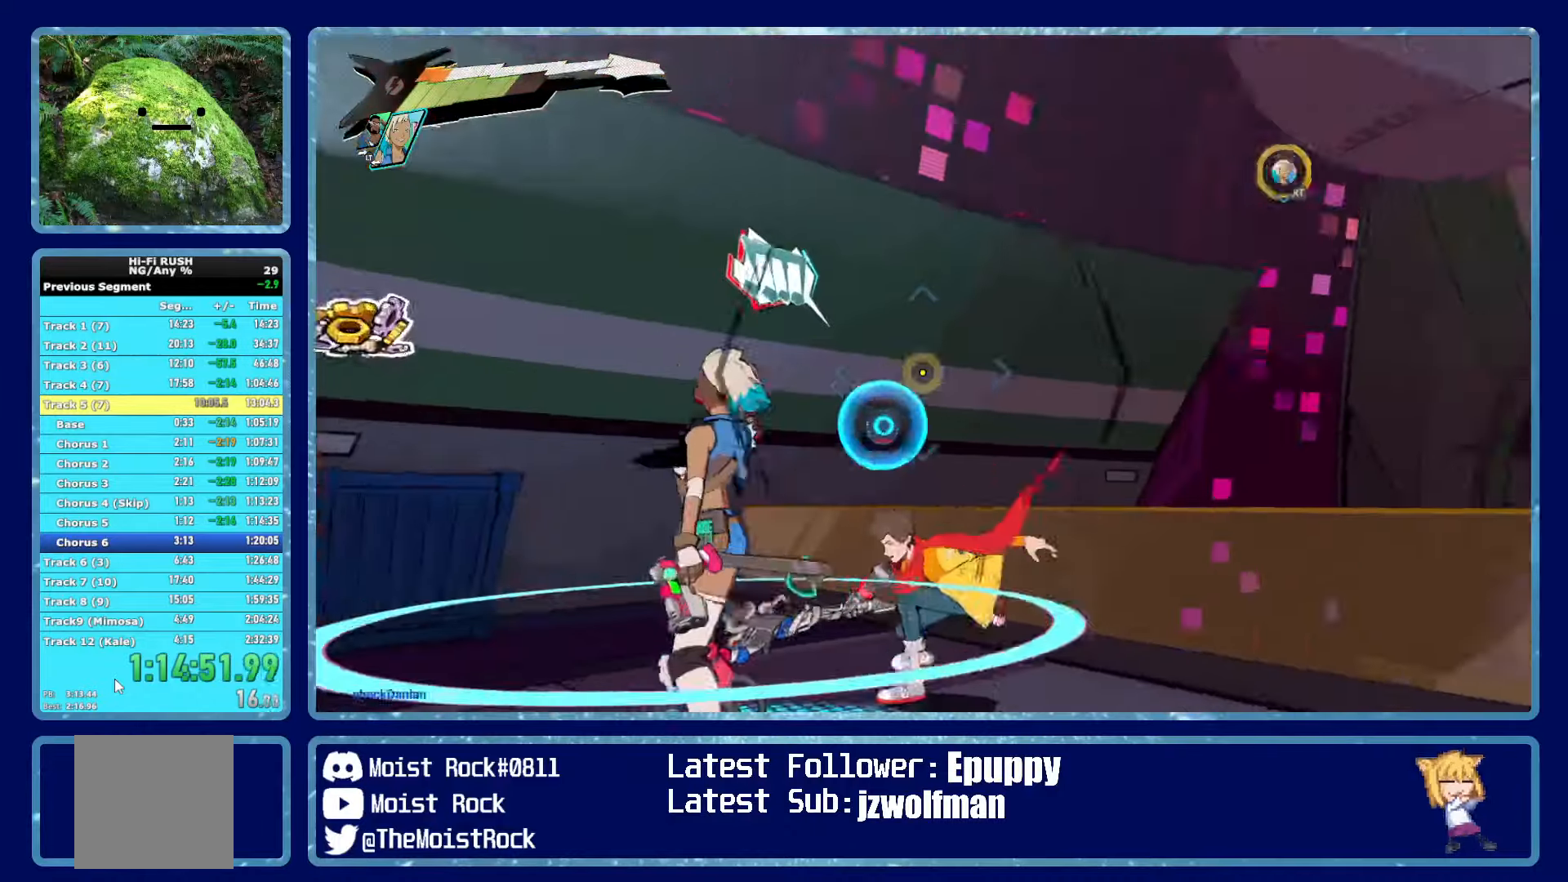
{"buttons": ["R2"], "left_stick": "center", "right_stick": "right", "events": [[317, "right_stick", "center"], [500, "right_stick", "right"]]}
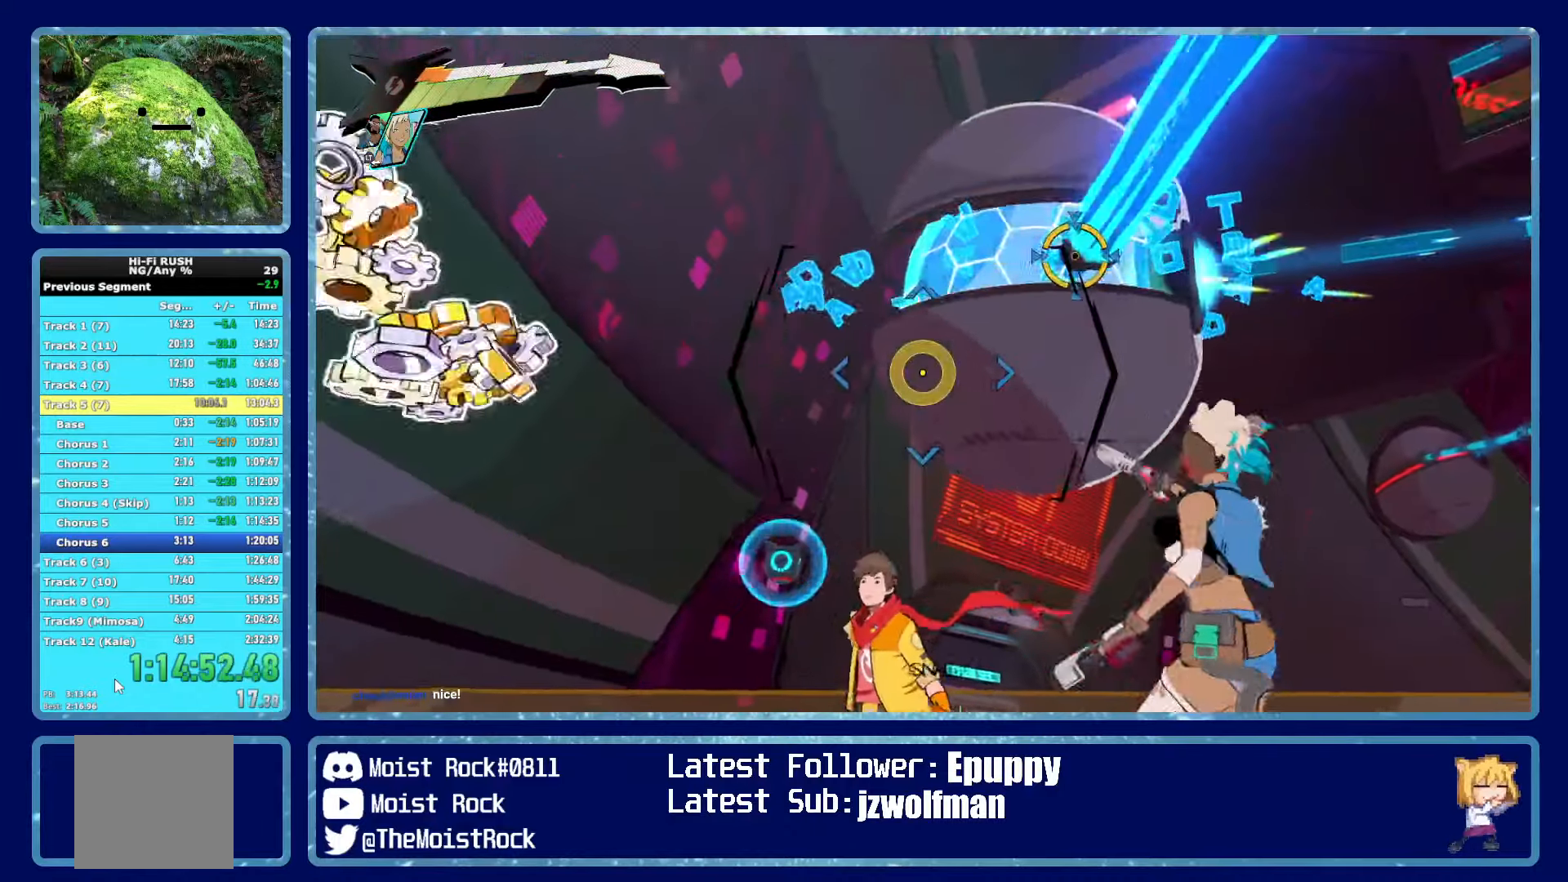
{"buttons": [], "left_stick": "center", "right_stick": "center", "events": [[100, "right_stick", "center"], [217, "right_stick", "up"], [267, "right_stick", "center"], [367, "R2", "up"]]}
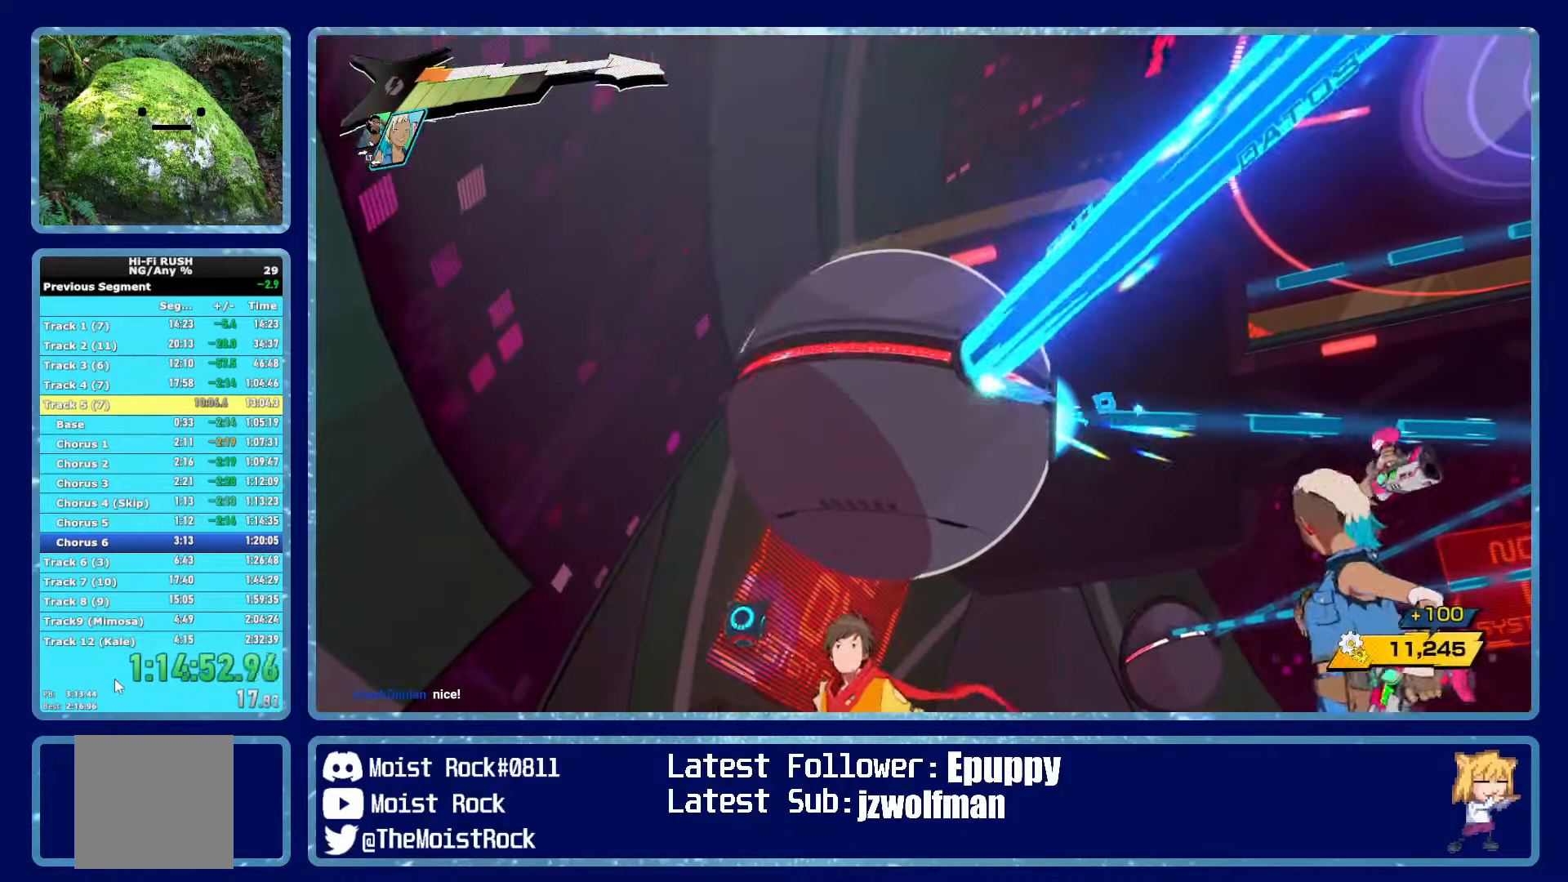
{"buttons": [], "left_stick": "center", "right_stick": "center", "events": [[67, "left_stick", "down-right"], [200, "left_stick", "center"]]}
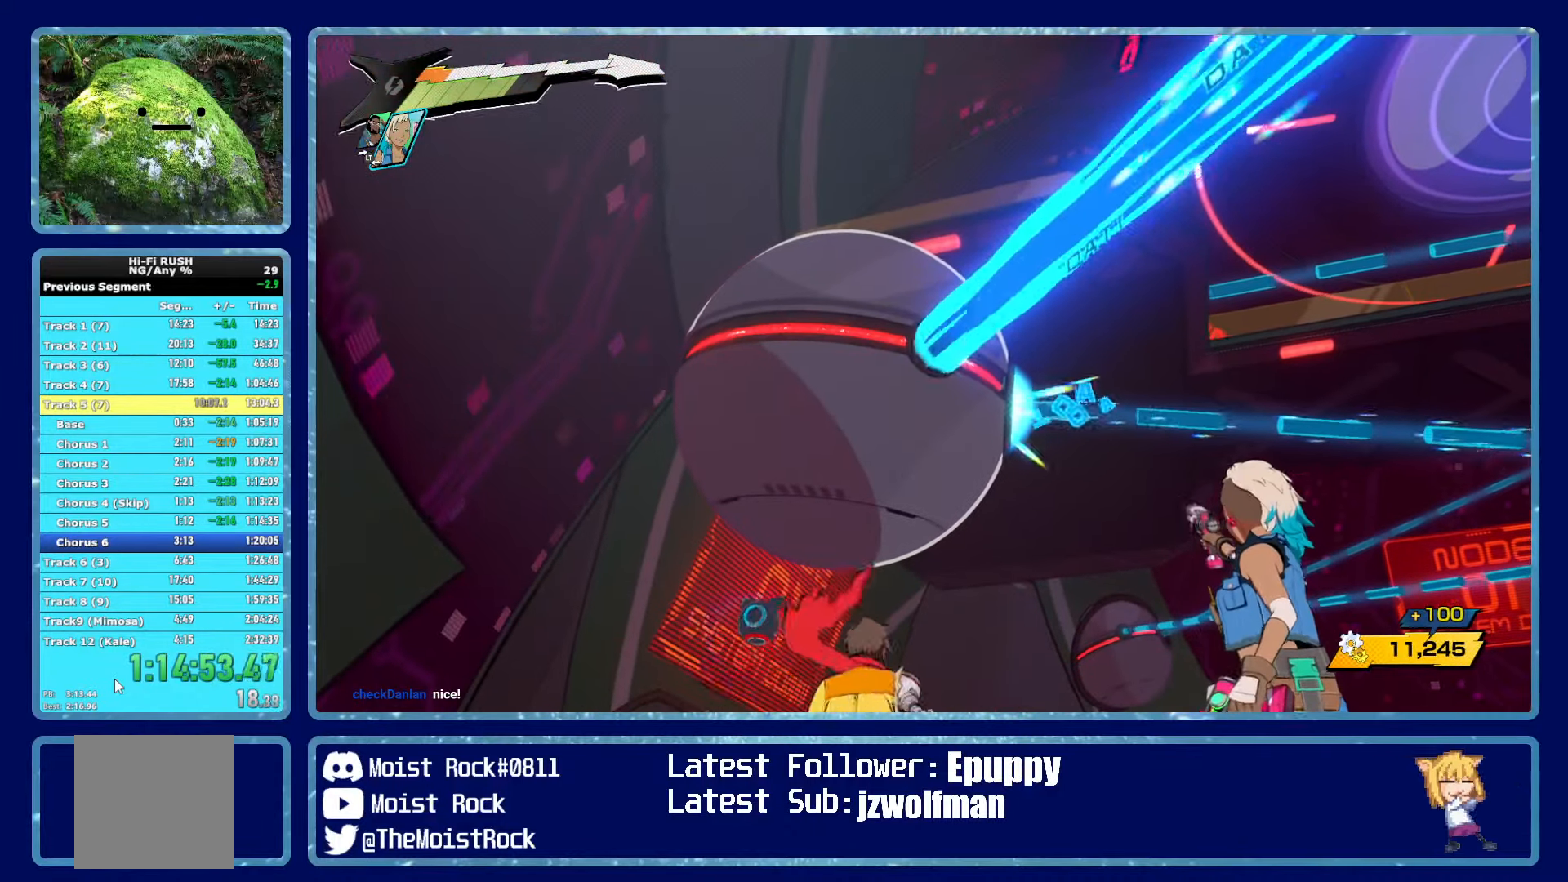
{"buttons": ["R2"], "left_stick": "center", "right_stick": "center", "events": [[434, "R2", "down"]]}
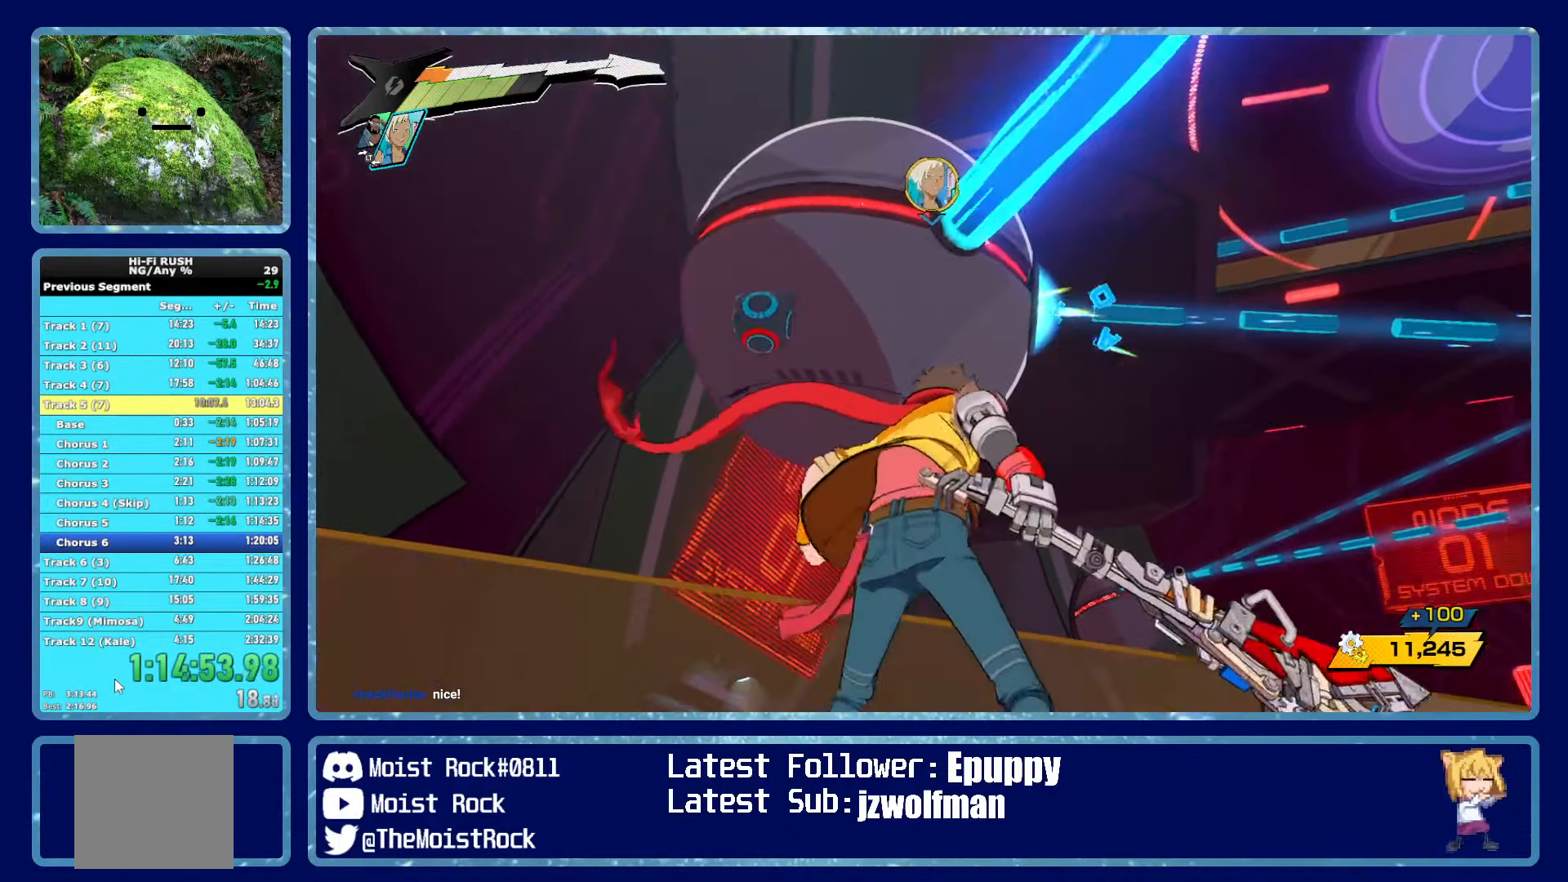
{"buttons": ["R2"], "left_stick": "center", "right_stick": "center", "events": [[34, "right_stick", "up"], [134, "right_stick", "center"], [234, "R2", "up"], [300, "R2", "down"]]}
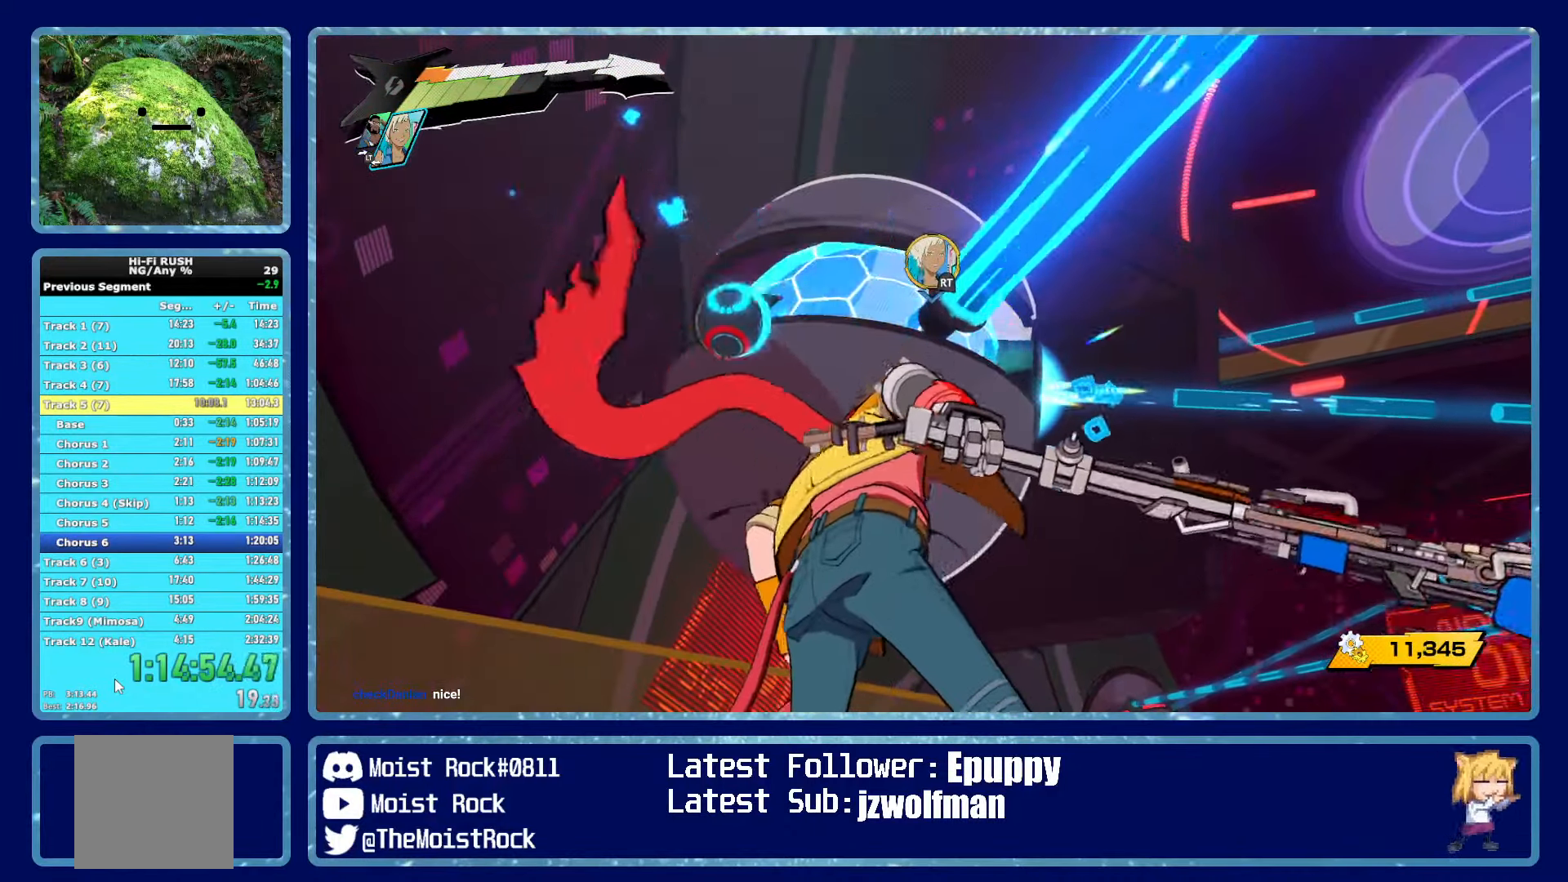
{"buttons": ["R2"], "left_stick": "down", "right_stick": "center", "events": [[184, "R2", "up"], [284, "R2", "down"], [434, "left_stick", "down"]]}
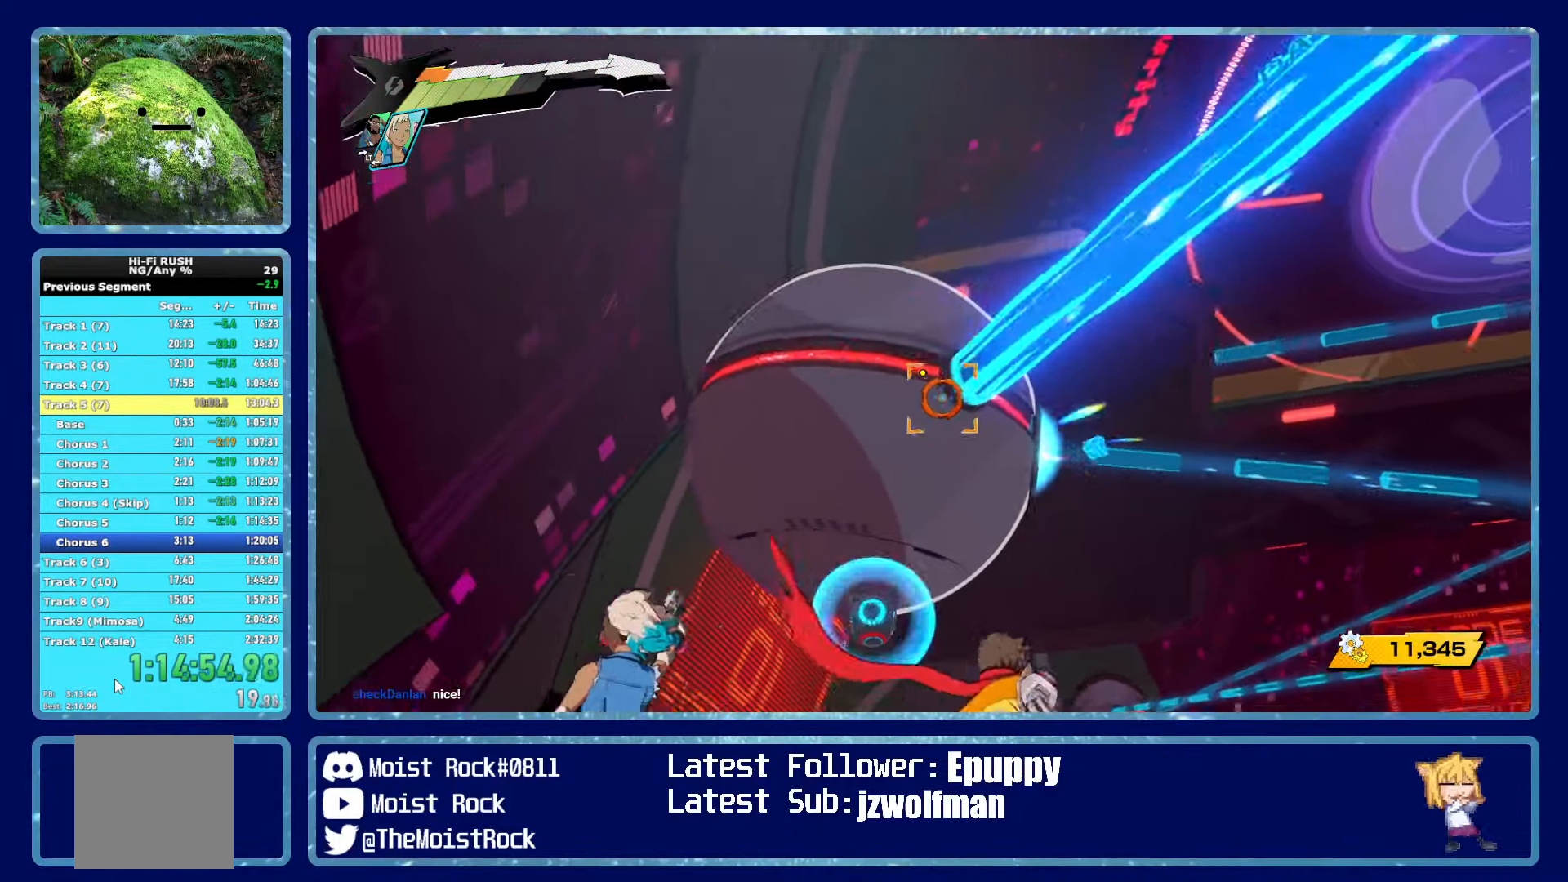
{"buttons": ["R2"], "left_stick": "center", "right_stick": "center", "events": [[117, "left_stick", "center"]]}
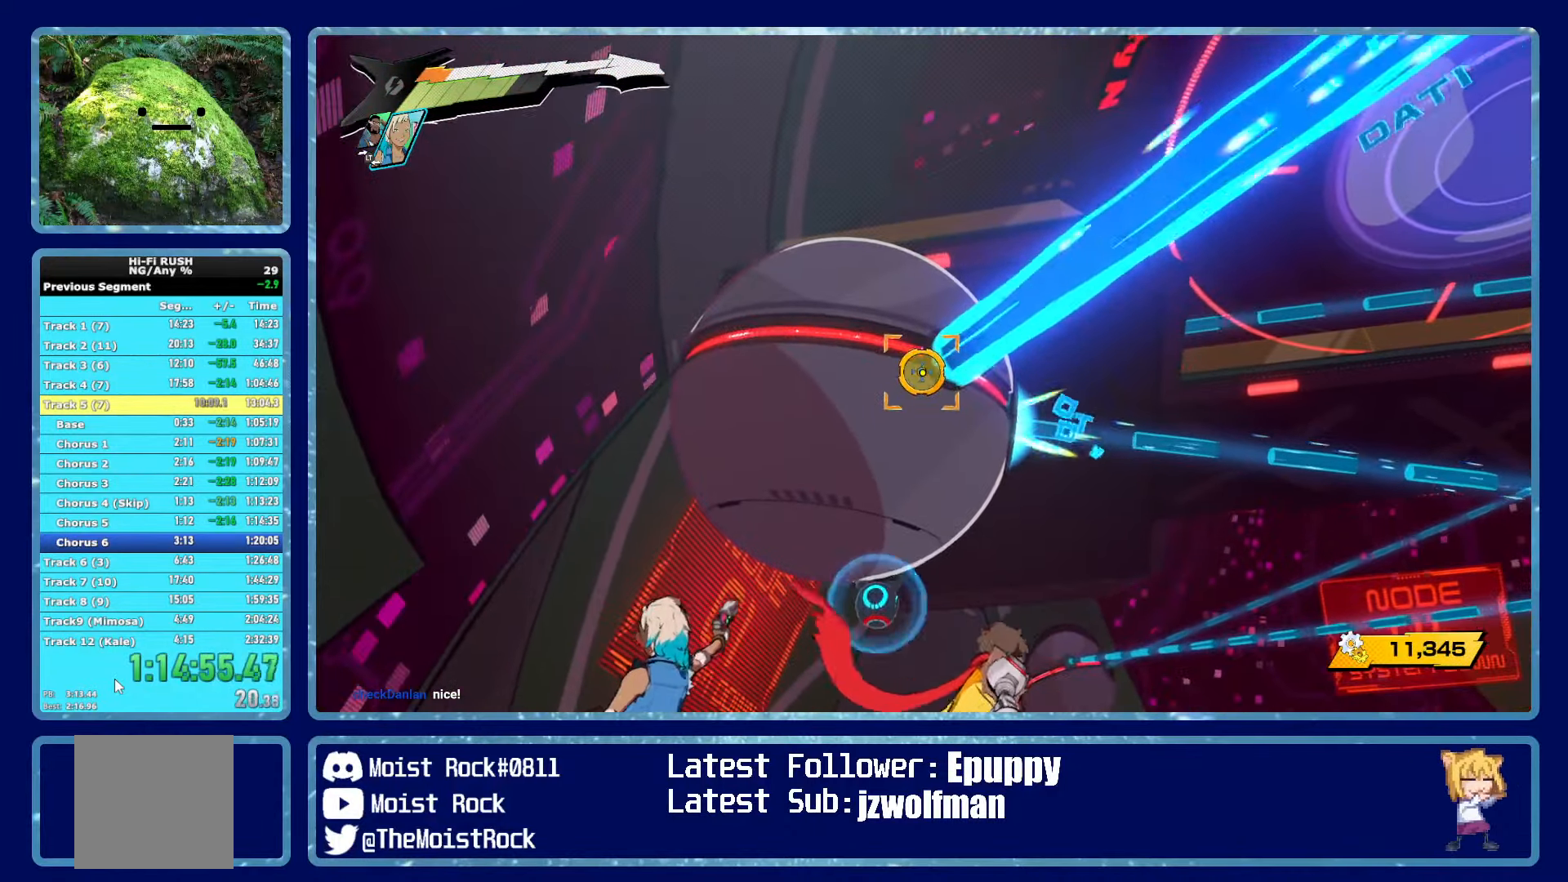
{"buttons": [], "left_stick": "down-right", "right_stick": "center", "events": [[234, "left_stick", "down-right"], [433, "R2", "up"]]}